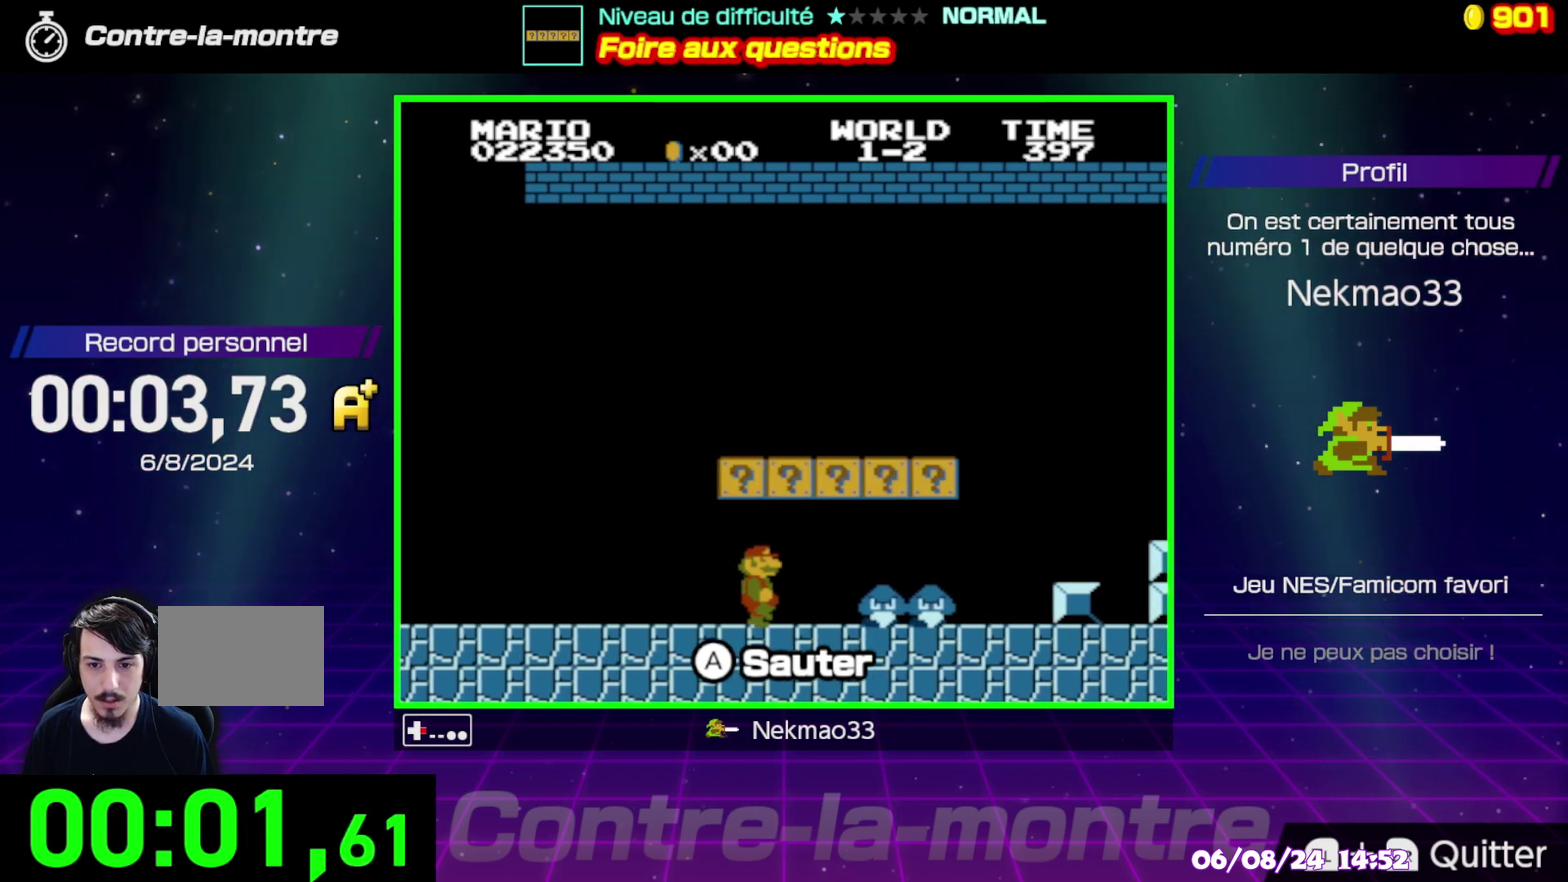
Gameplay with a controller (Nintendo layout); each line is a JSON object with the inputs held at the frame after it. "events" lists button and stick changes between this image and that frame as [ms after this image, input, new state], when the widget could be followed in between. Not read: DPAD_RIGHT DPAD_UP L3 R3.
{"buttons": [], "events": [[100, "A", "down"], [250, "A", "up"]]}
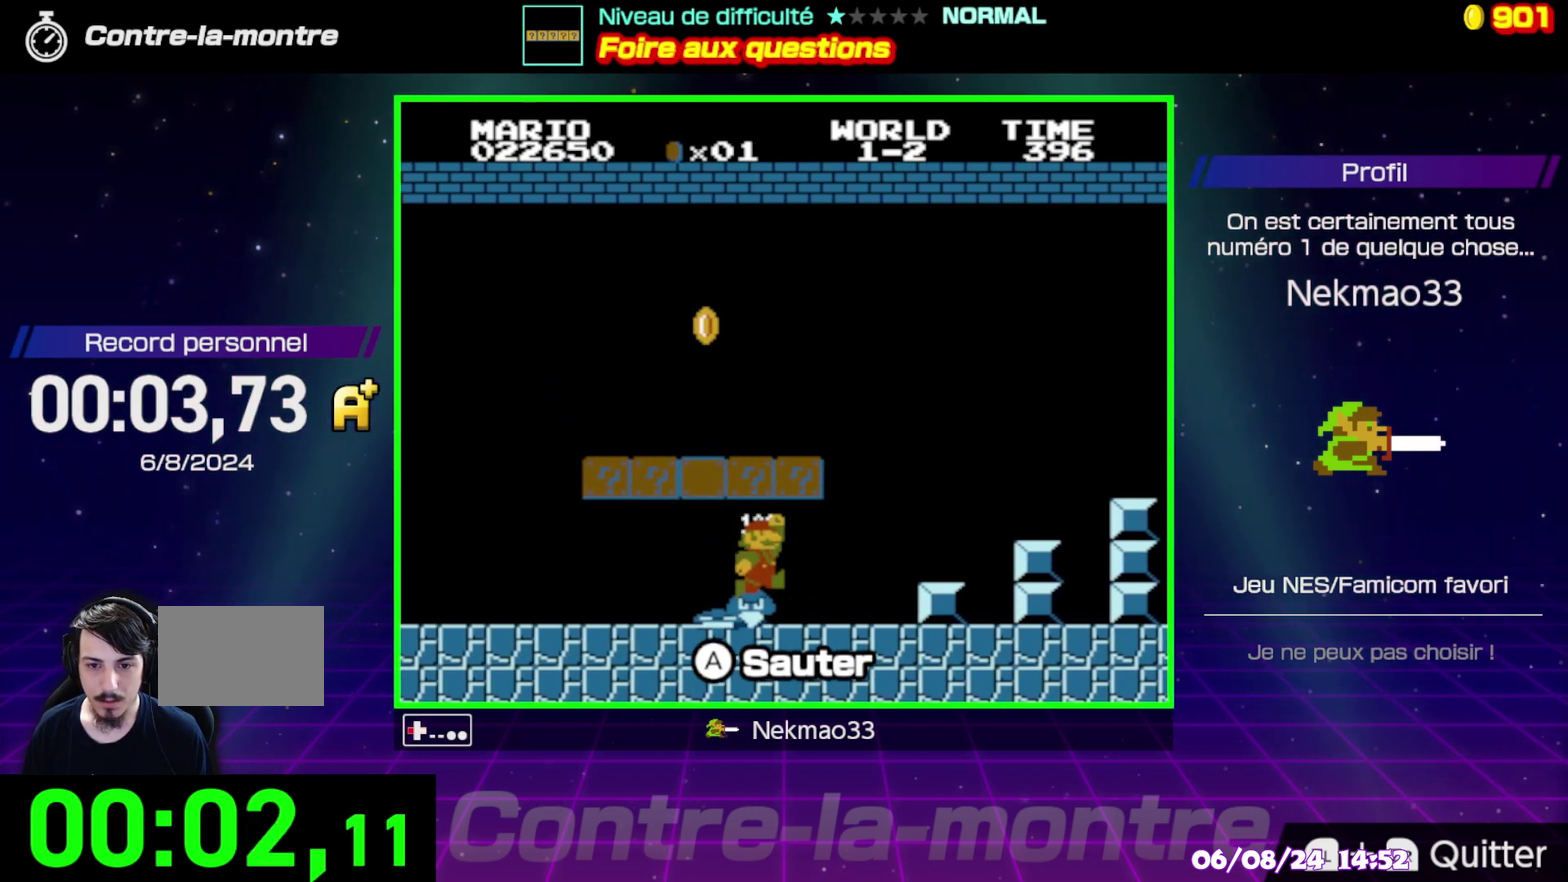
{"buttons": [], "events": []}
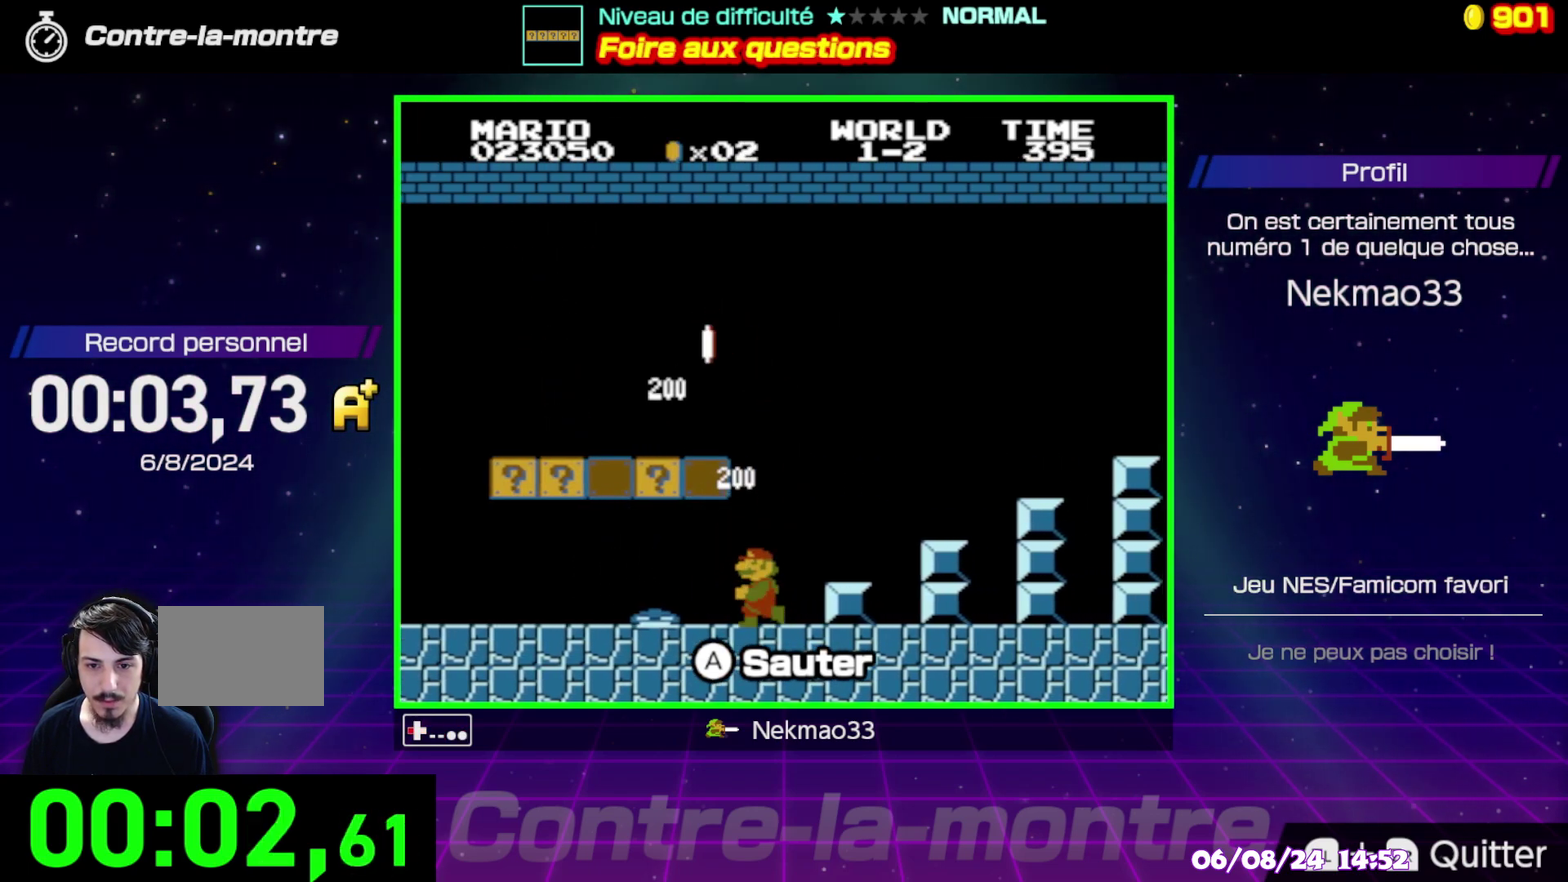
{"buttons": [], "events": []}
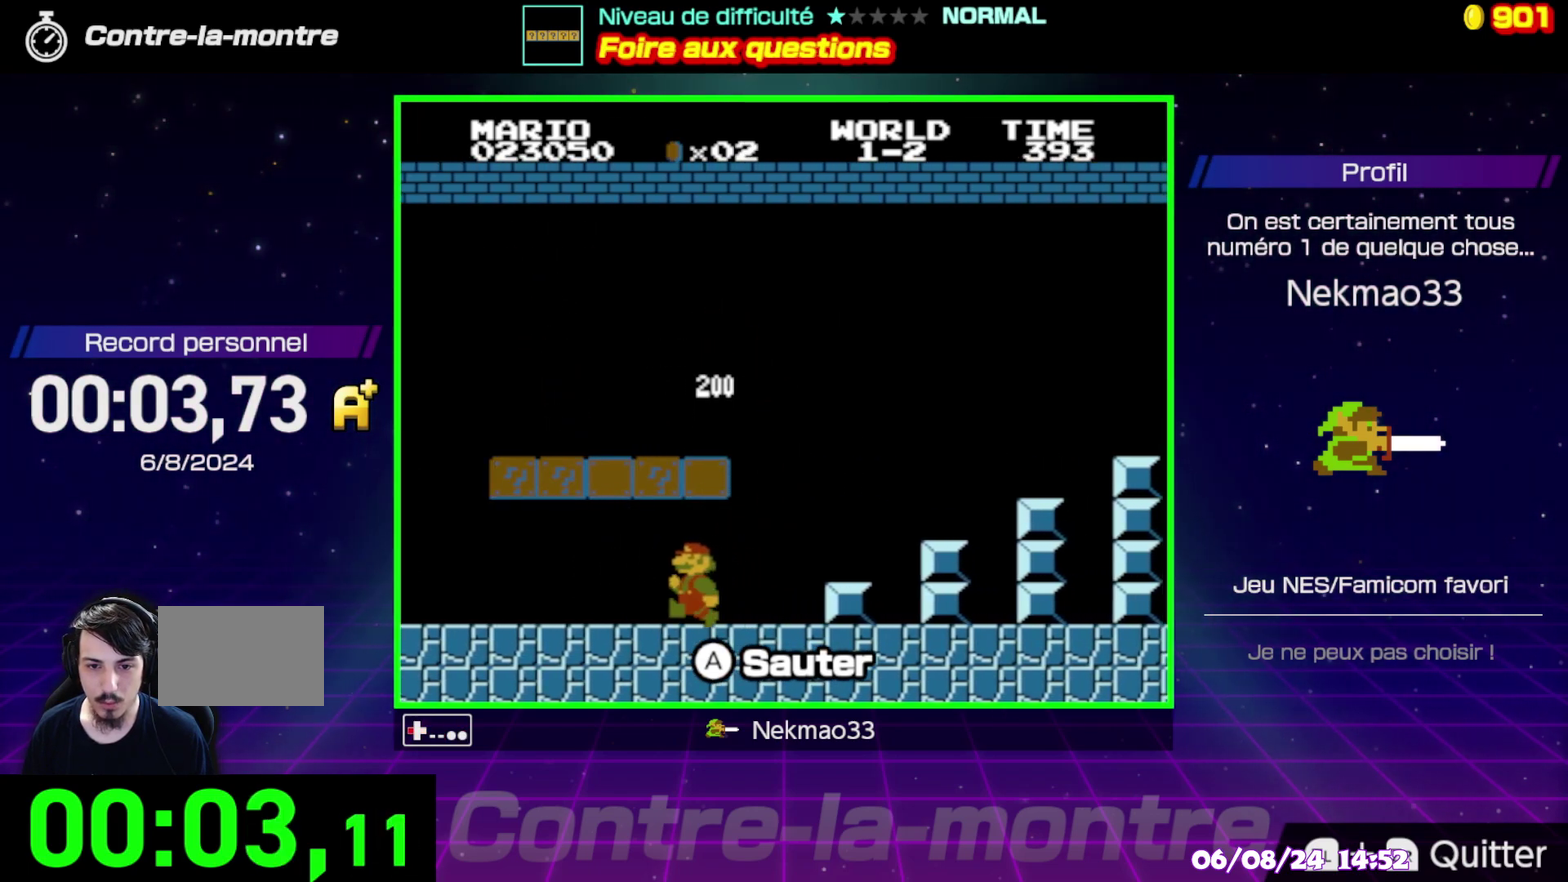
{"buttons": ["A"], "events": [[50, "A", "down"], [183, "A", "up"], [483, "A", "down"]]}
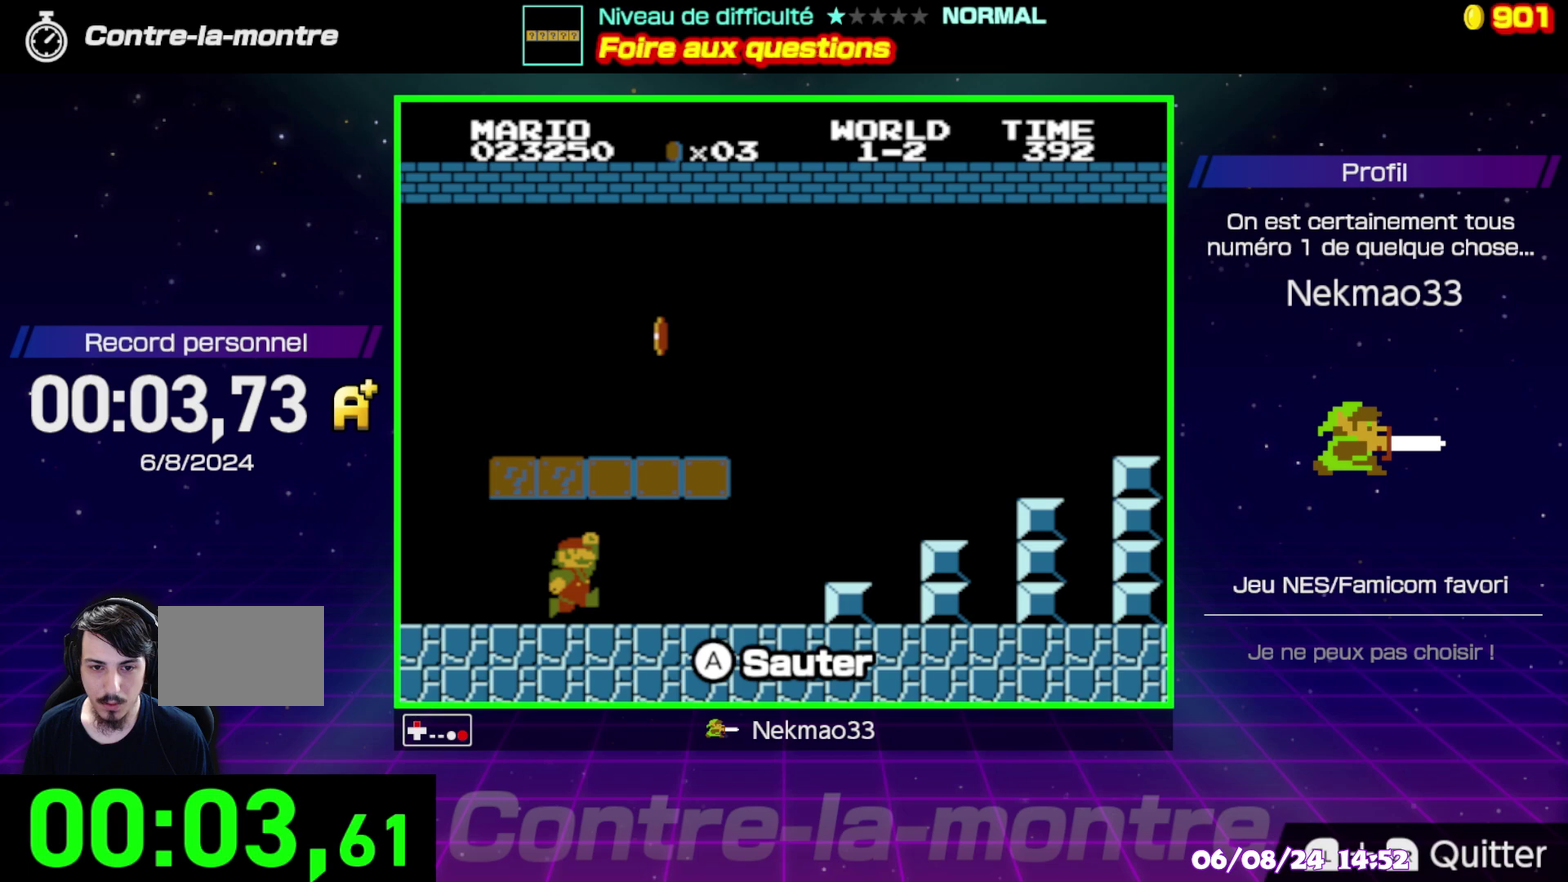
{"buttons": ["A"], "events": [[133, "A", "up"], [417, "A", "down"]]}
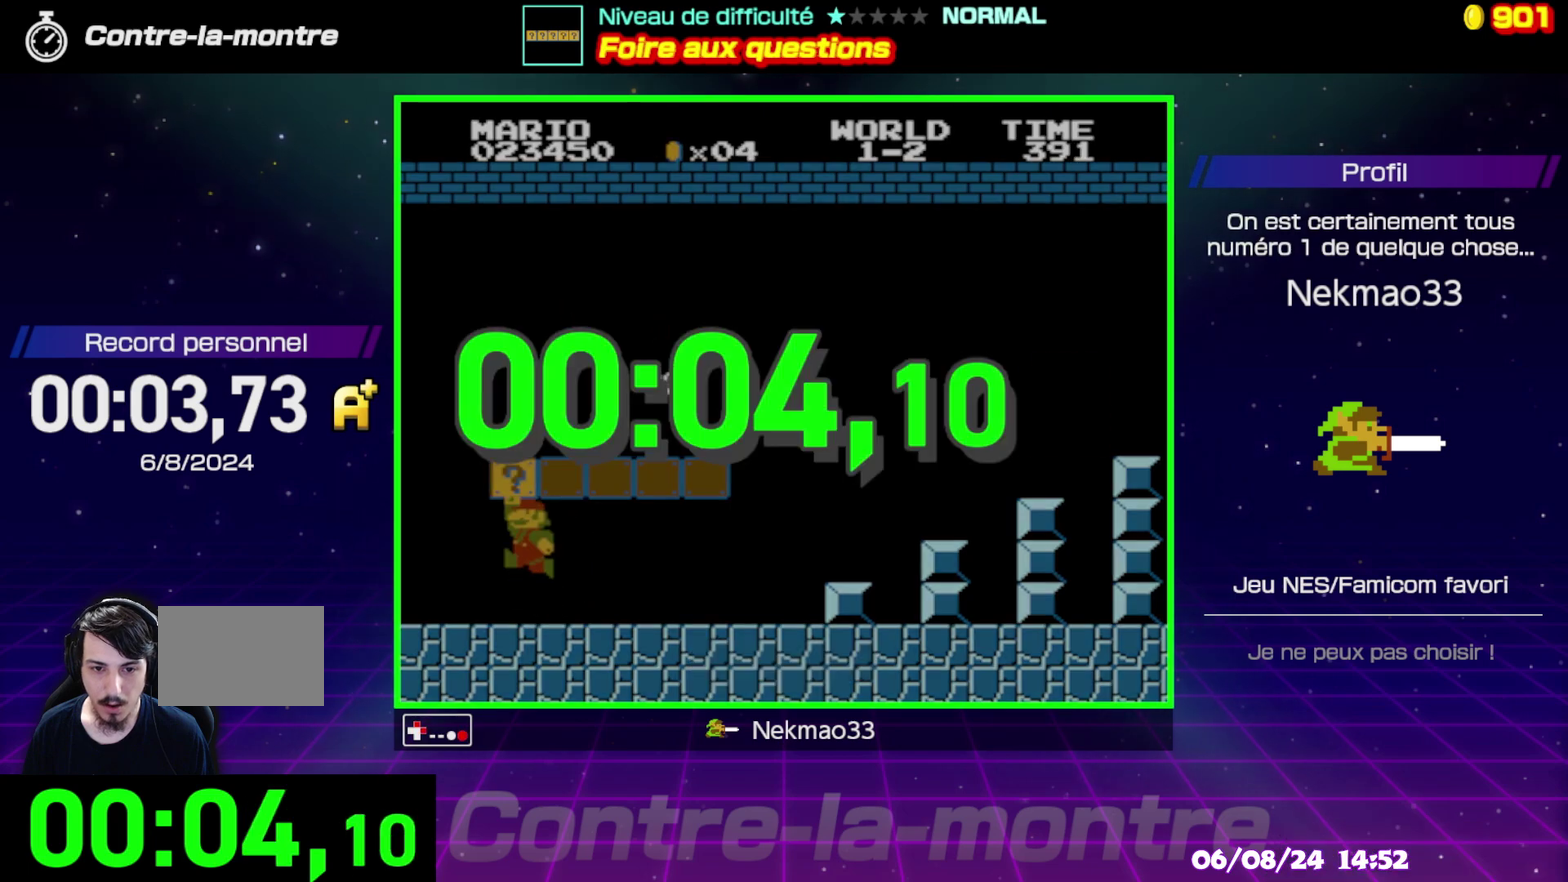
{"buttons": [], "events": [[67, "A", "up"]]}
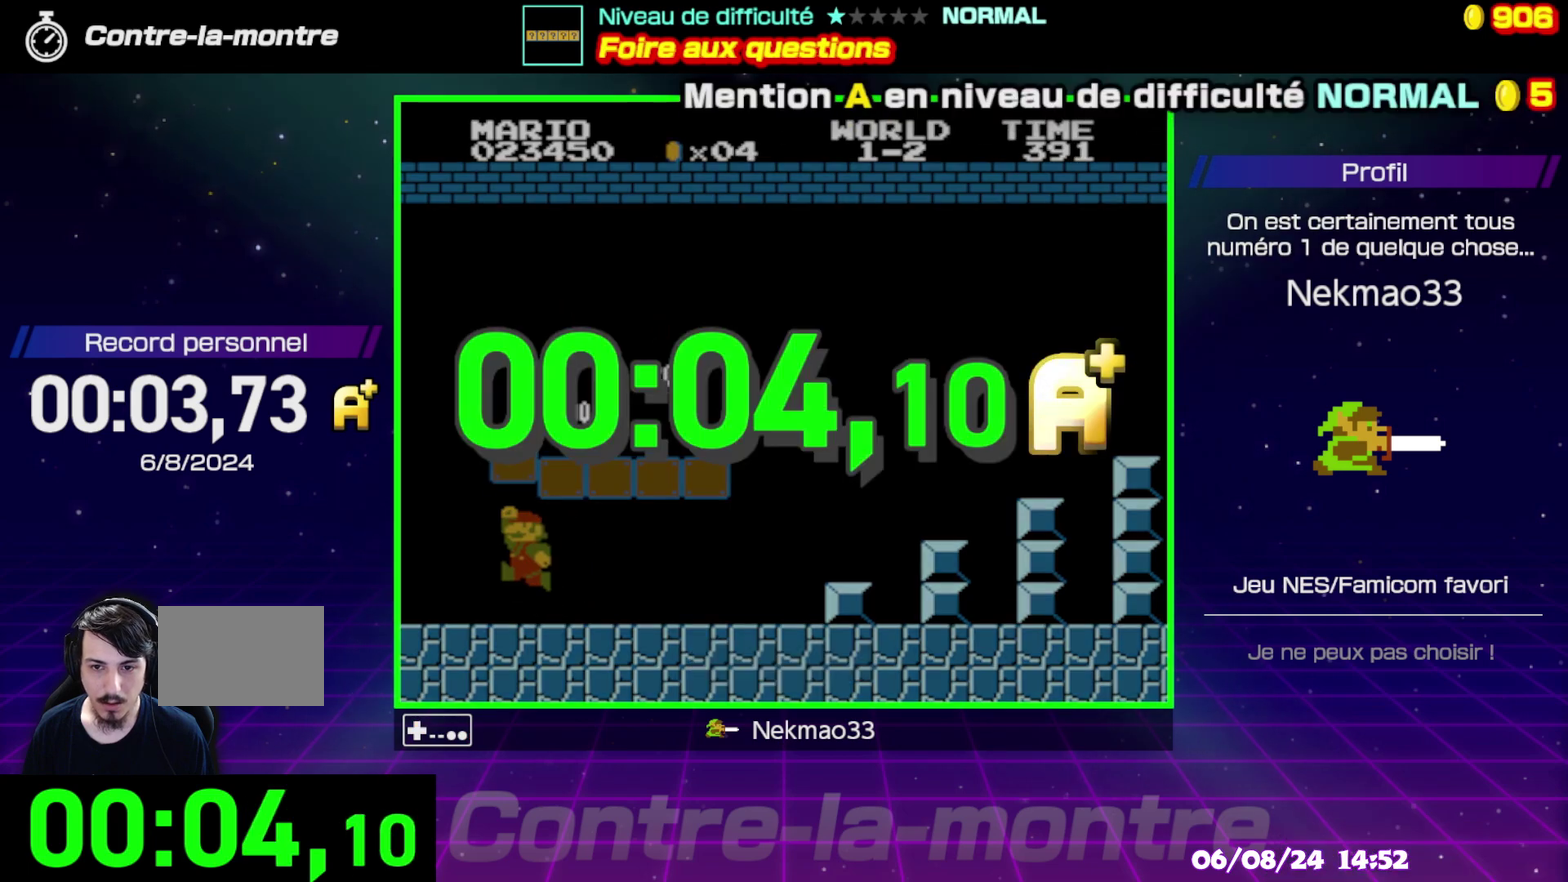
{"buttons": [], "events": []}
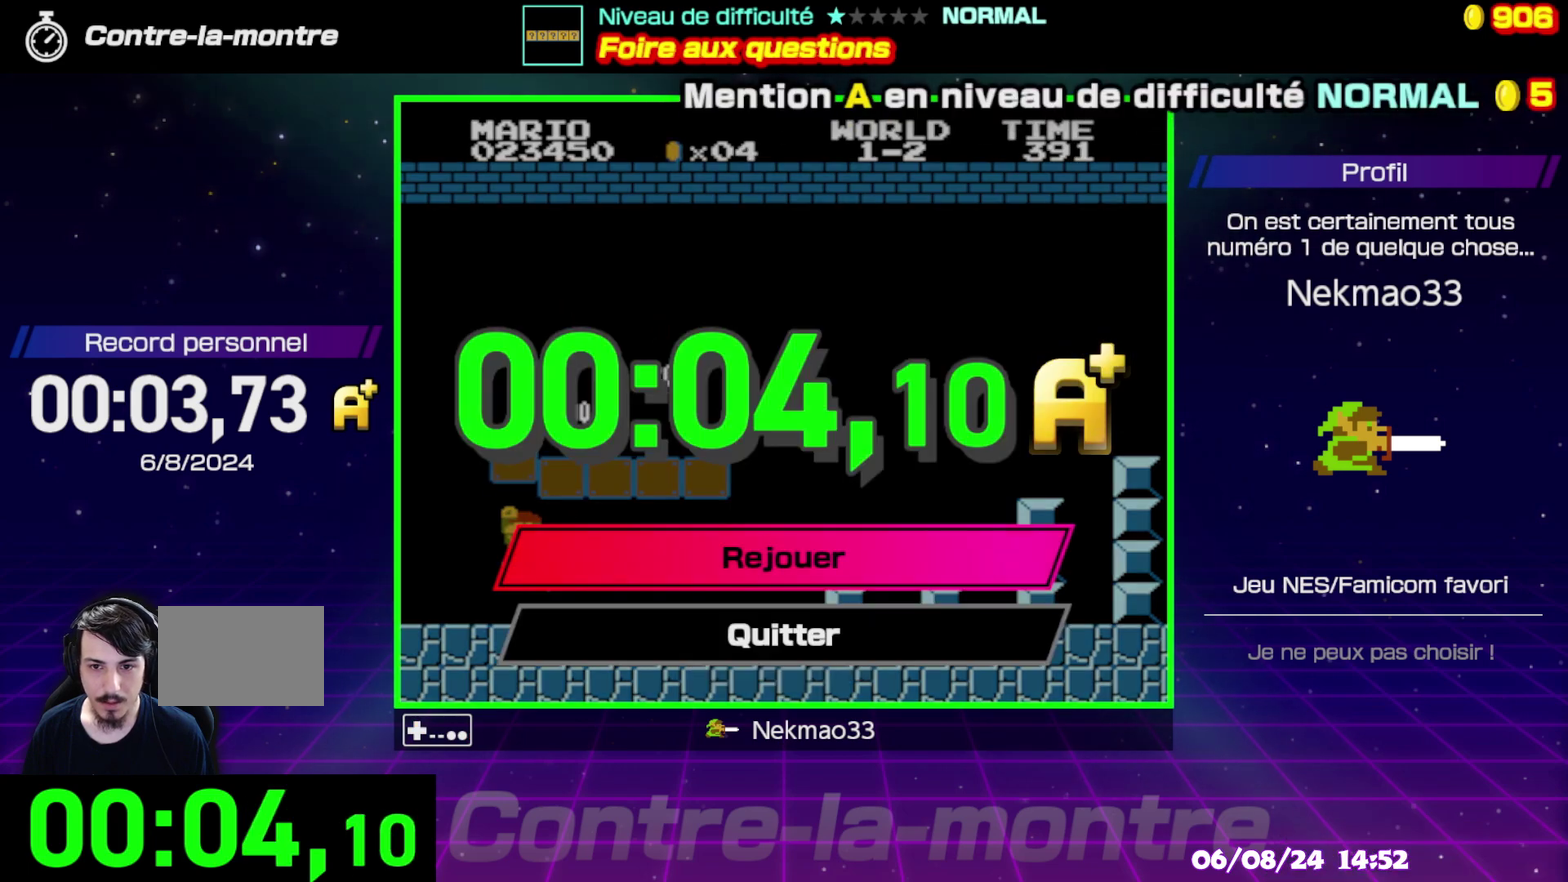
{"buttons": [], "events": [[200, "A", "down"], [300, "A", "up"]]}
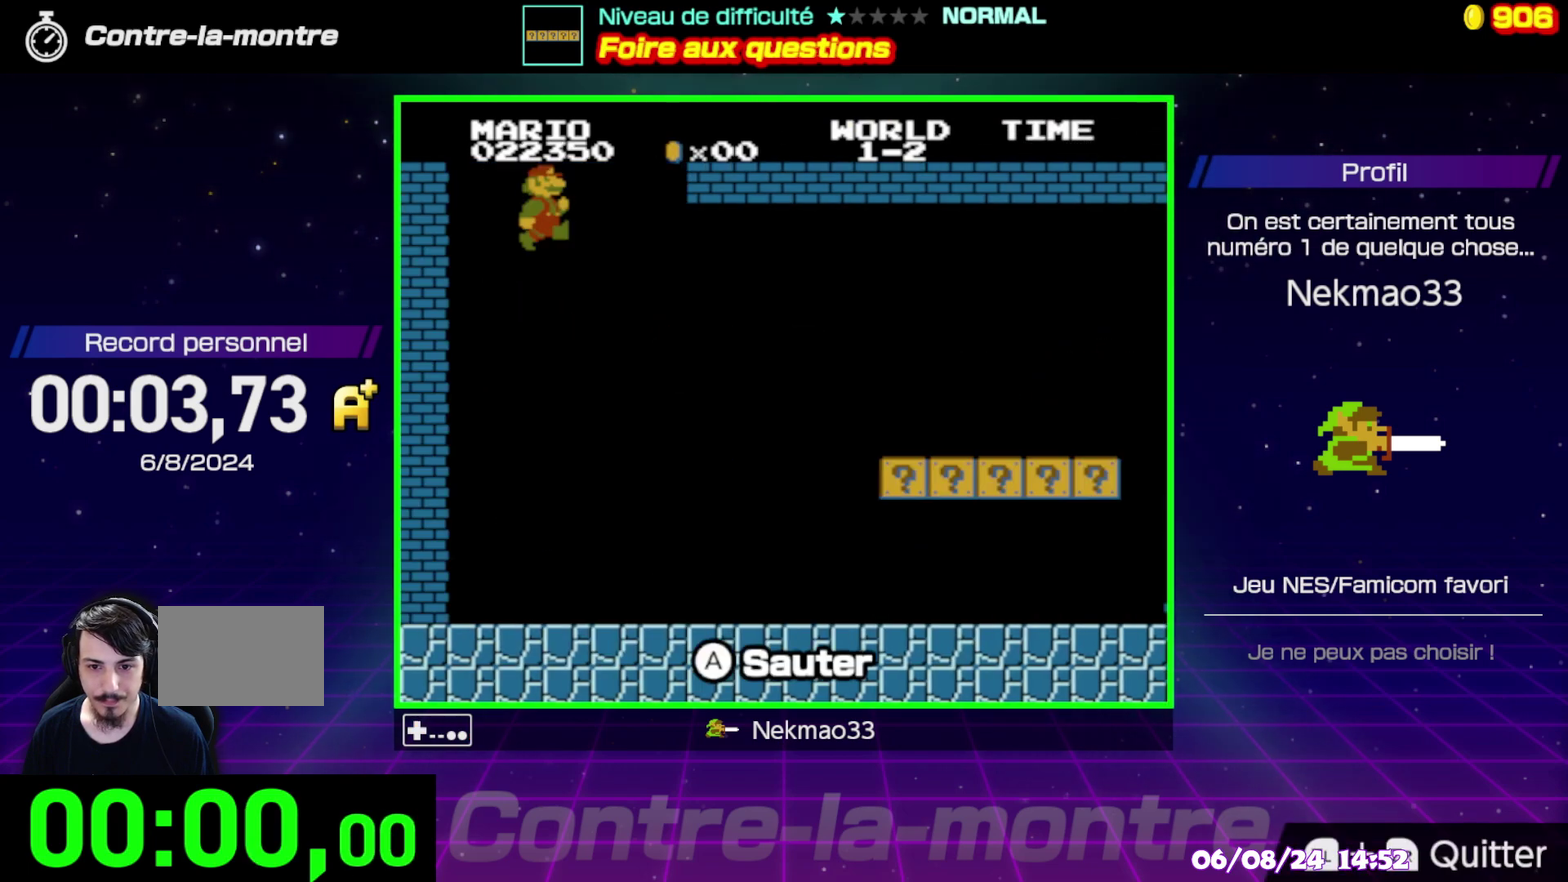
{"buttons": ["B"], "events": [[400, "B", "down"]]}
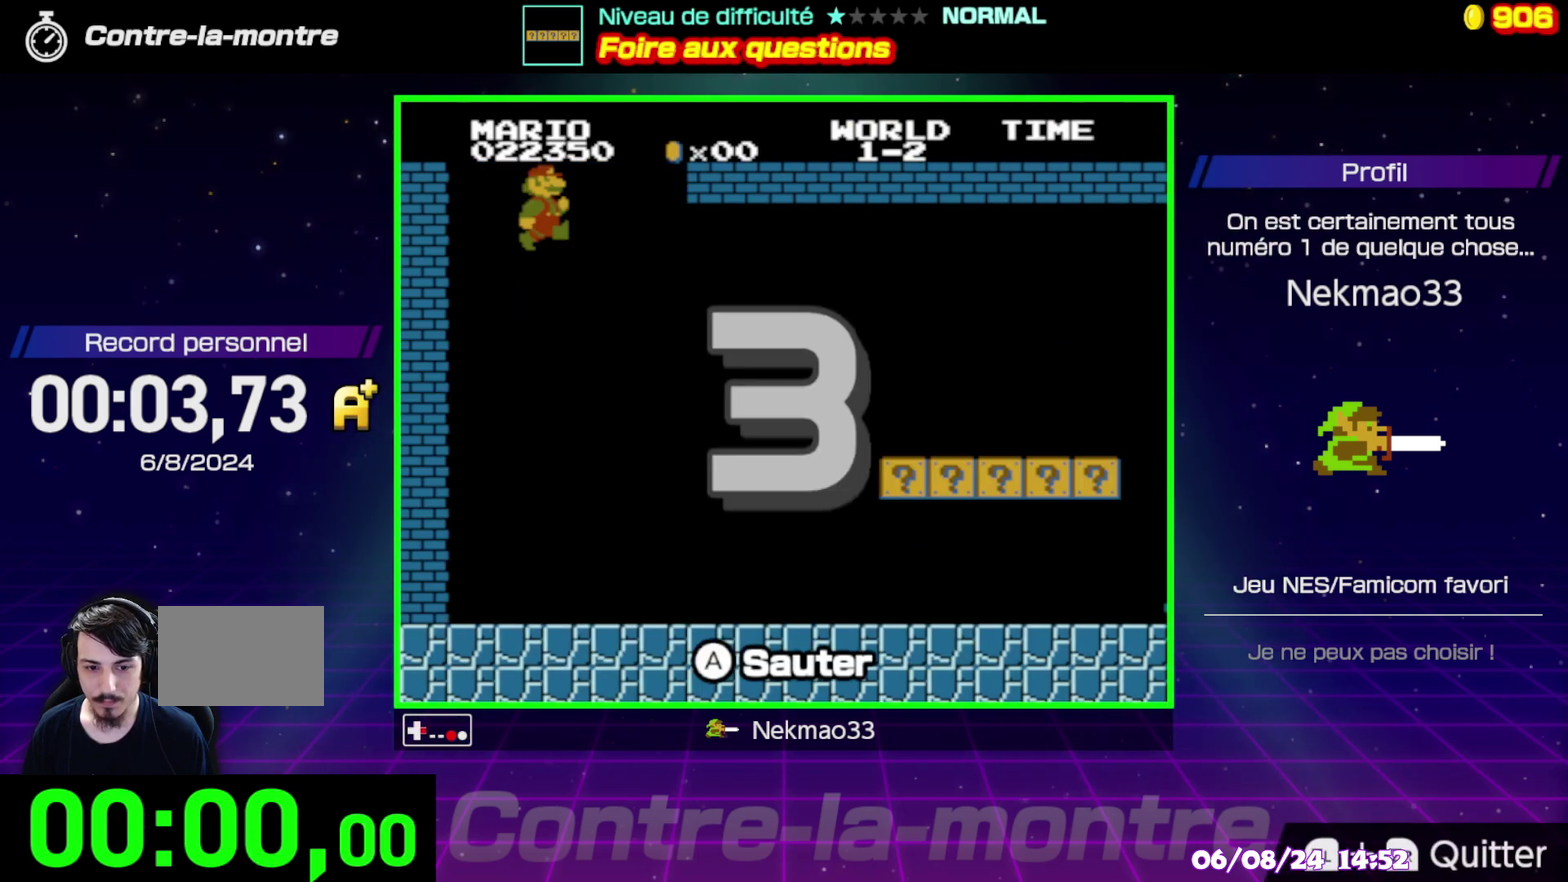
{"buttons": ["B"], "events": []}
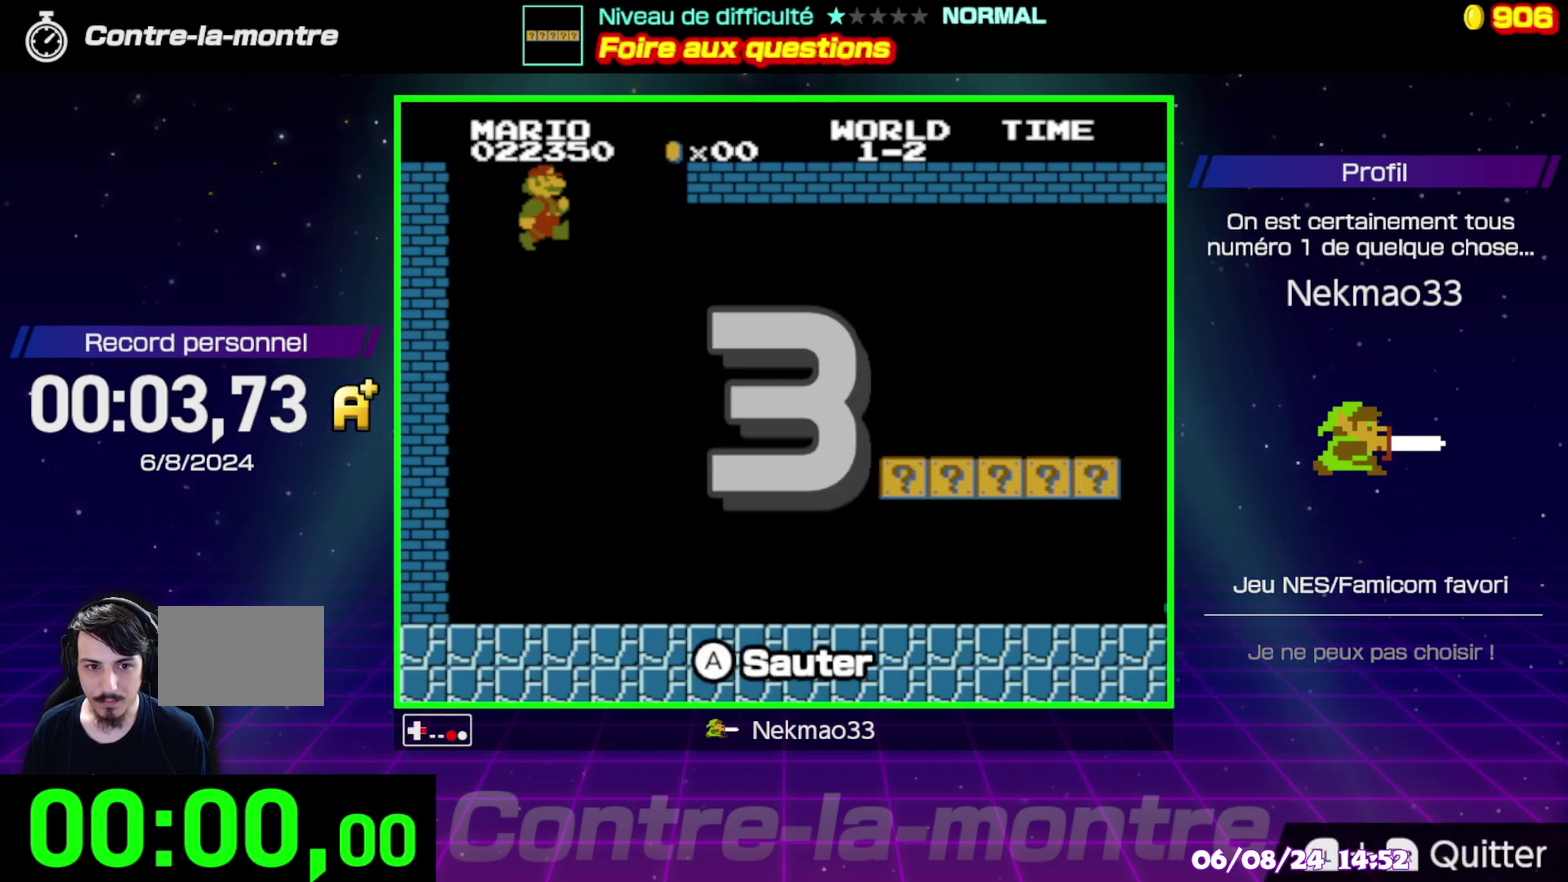
{"buttons": ["B"], "events": []}
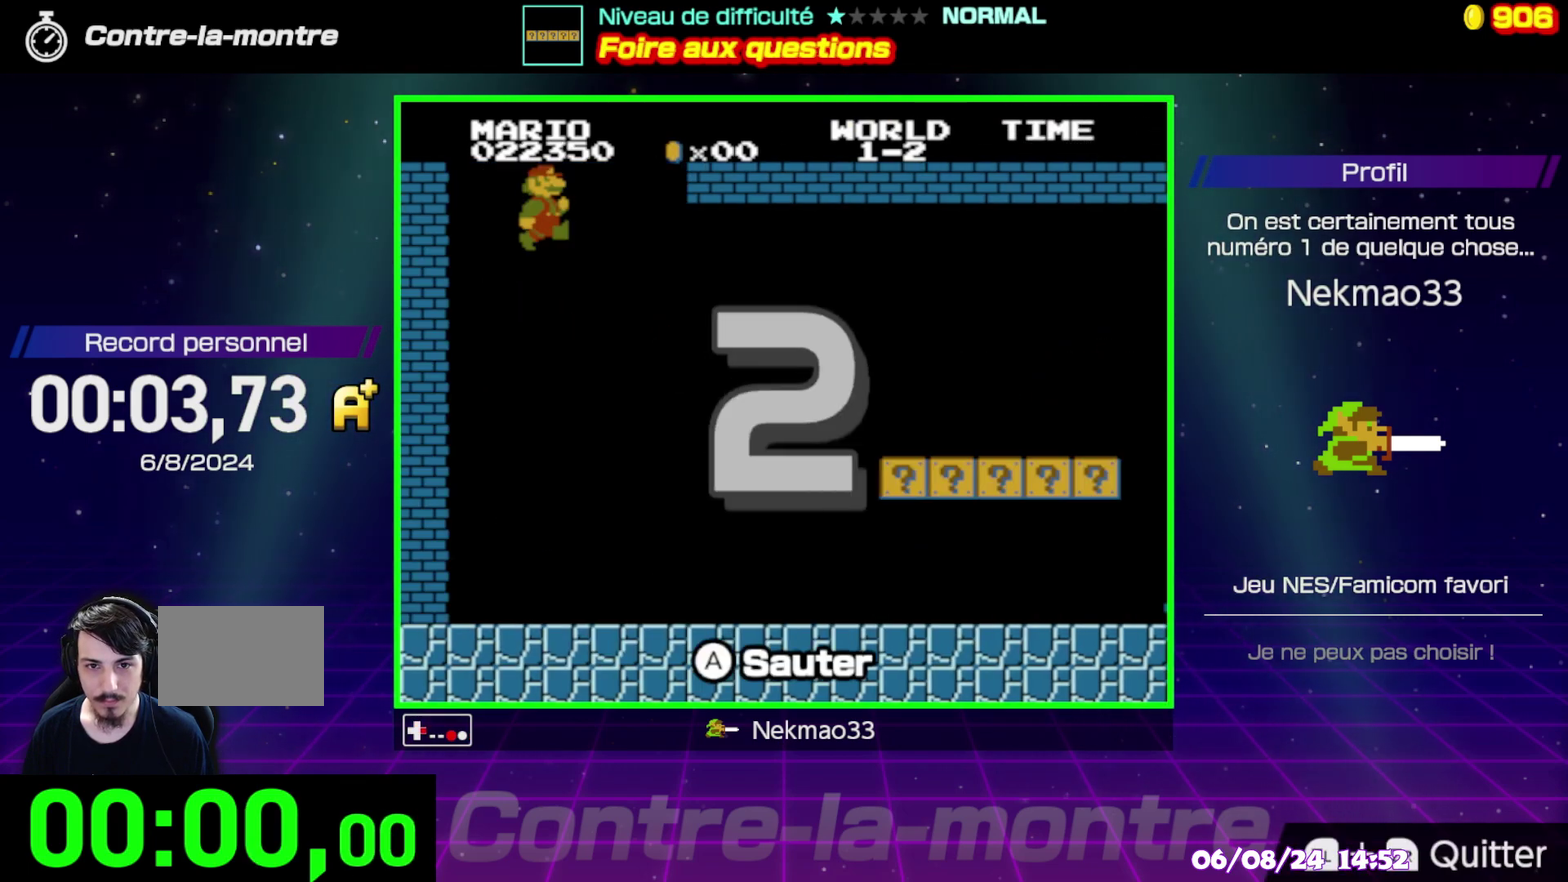
{"buttons": ["B"], "events": []}
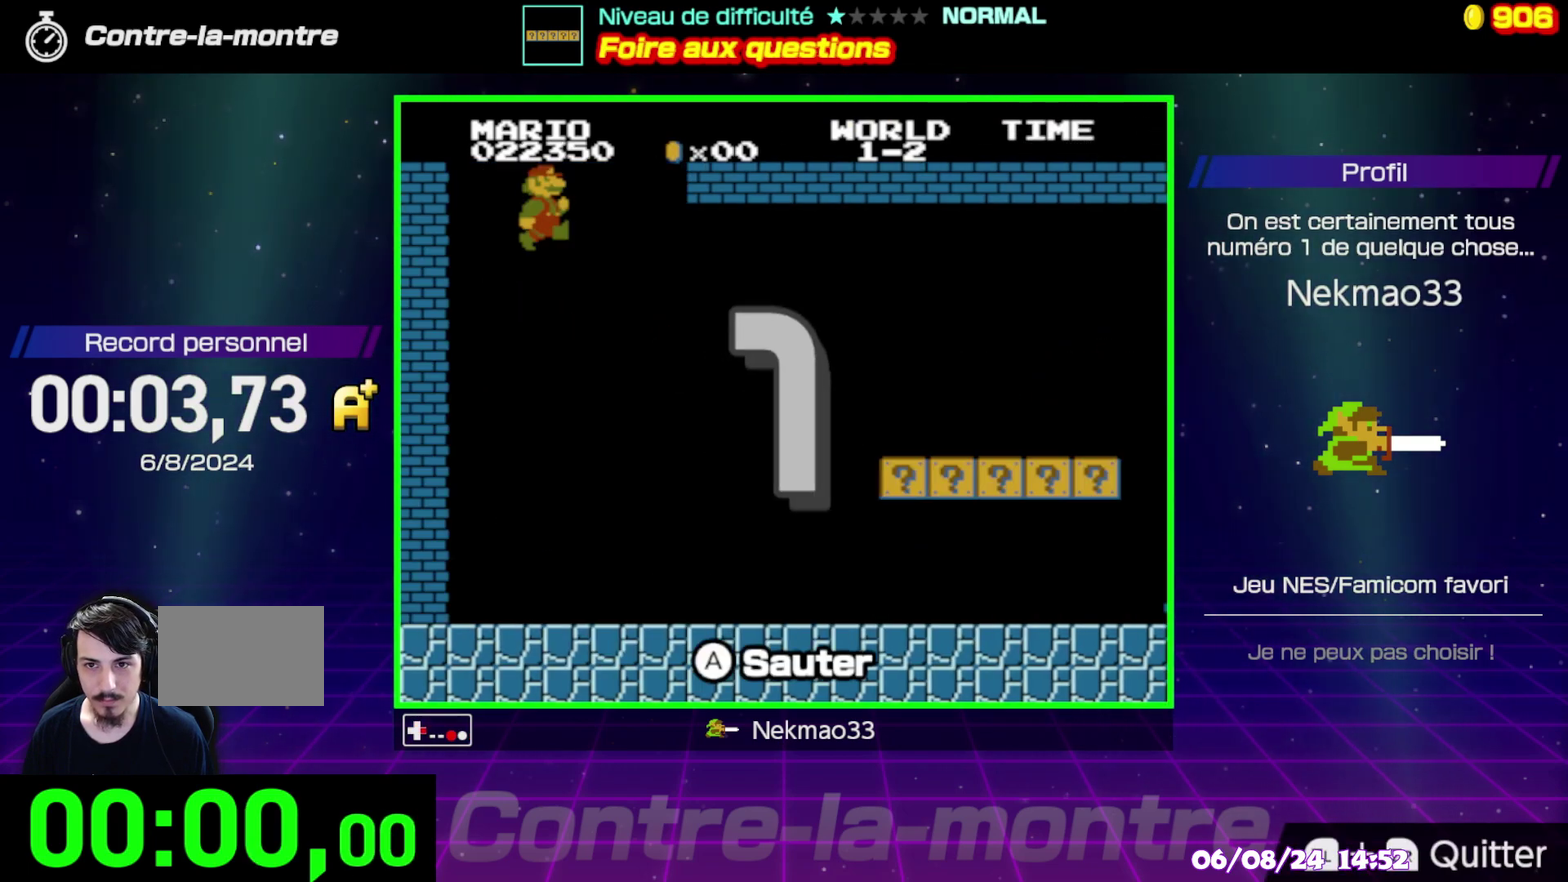
{"buttons": ["B"], "events": []}
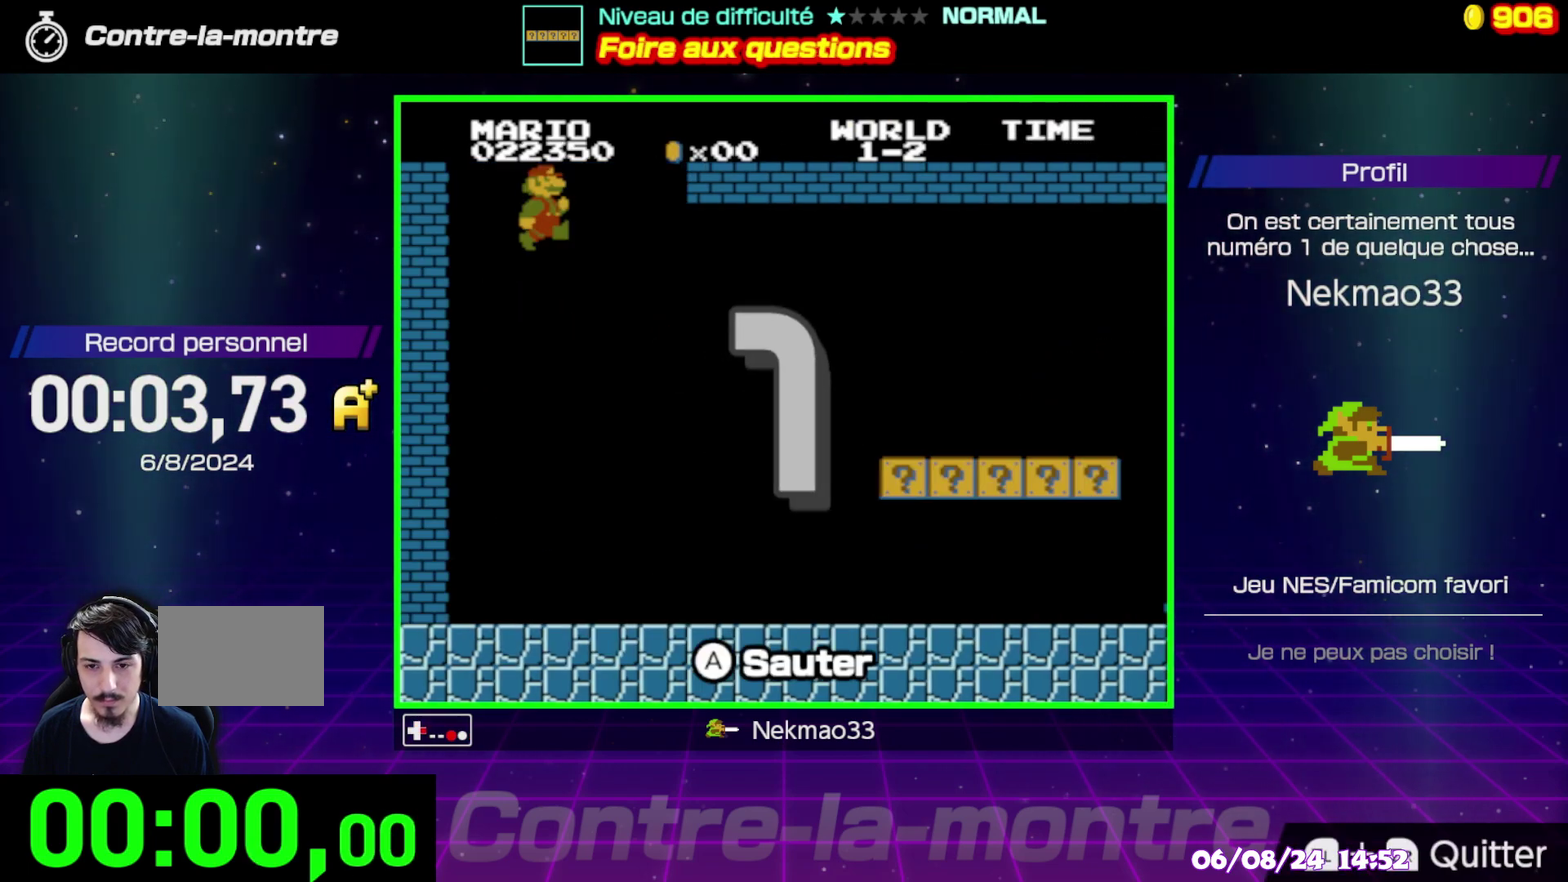
{"buttons": ["B"], "events": []}
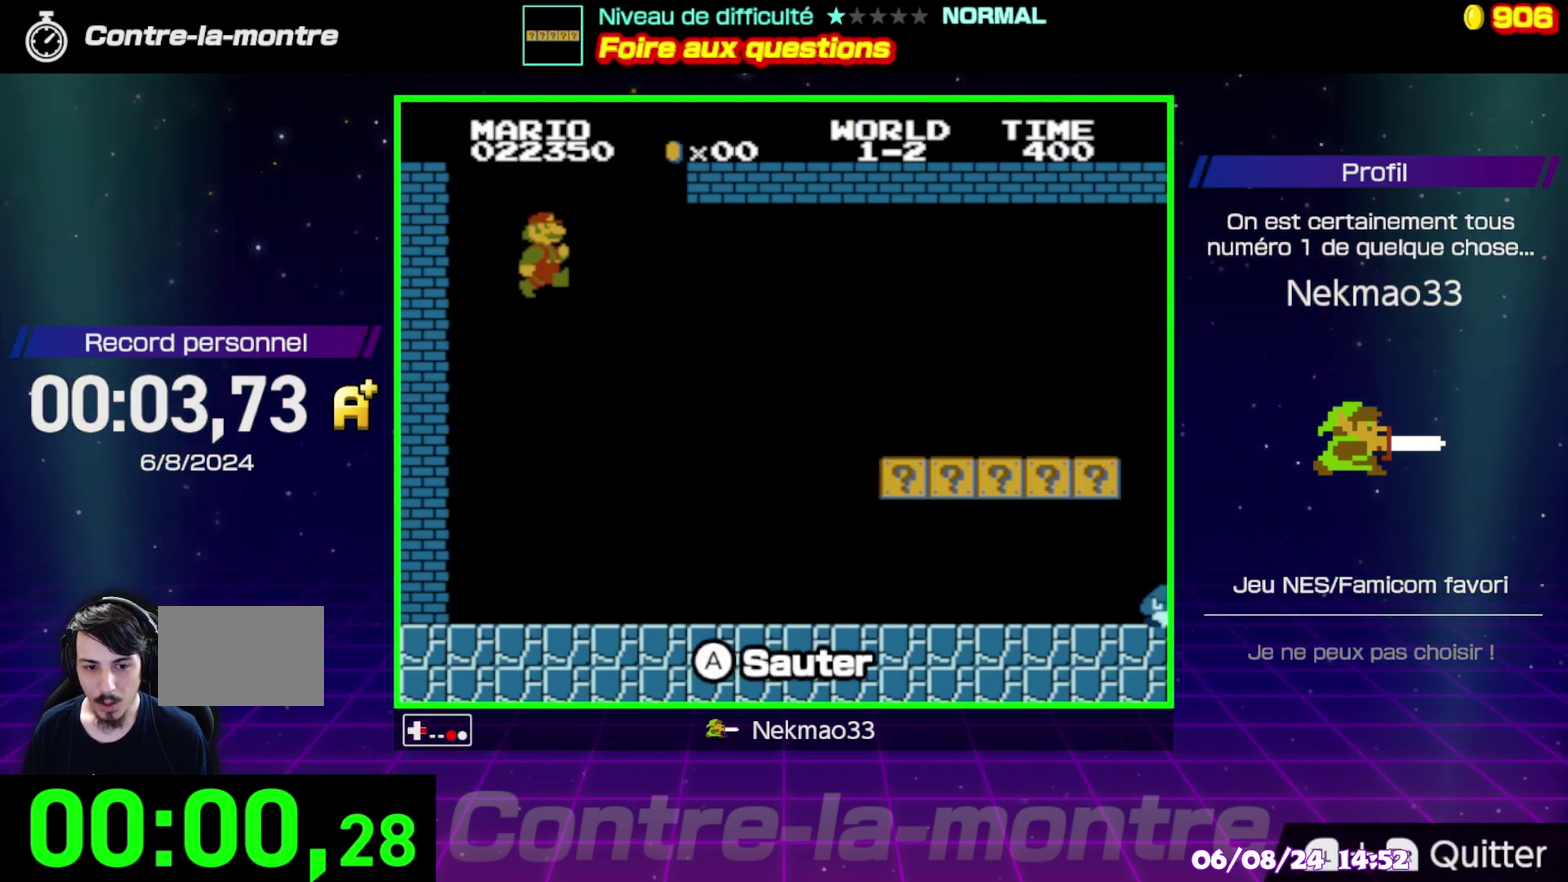
{"buttons": ["B"], "events": []}
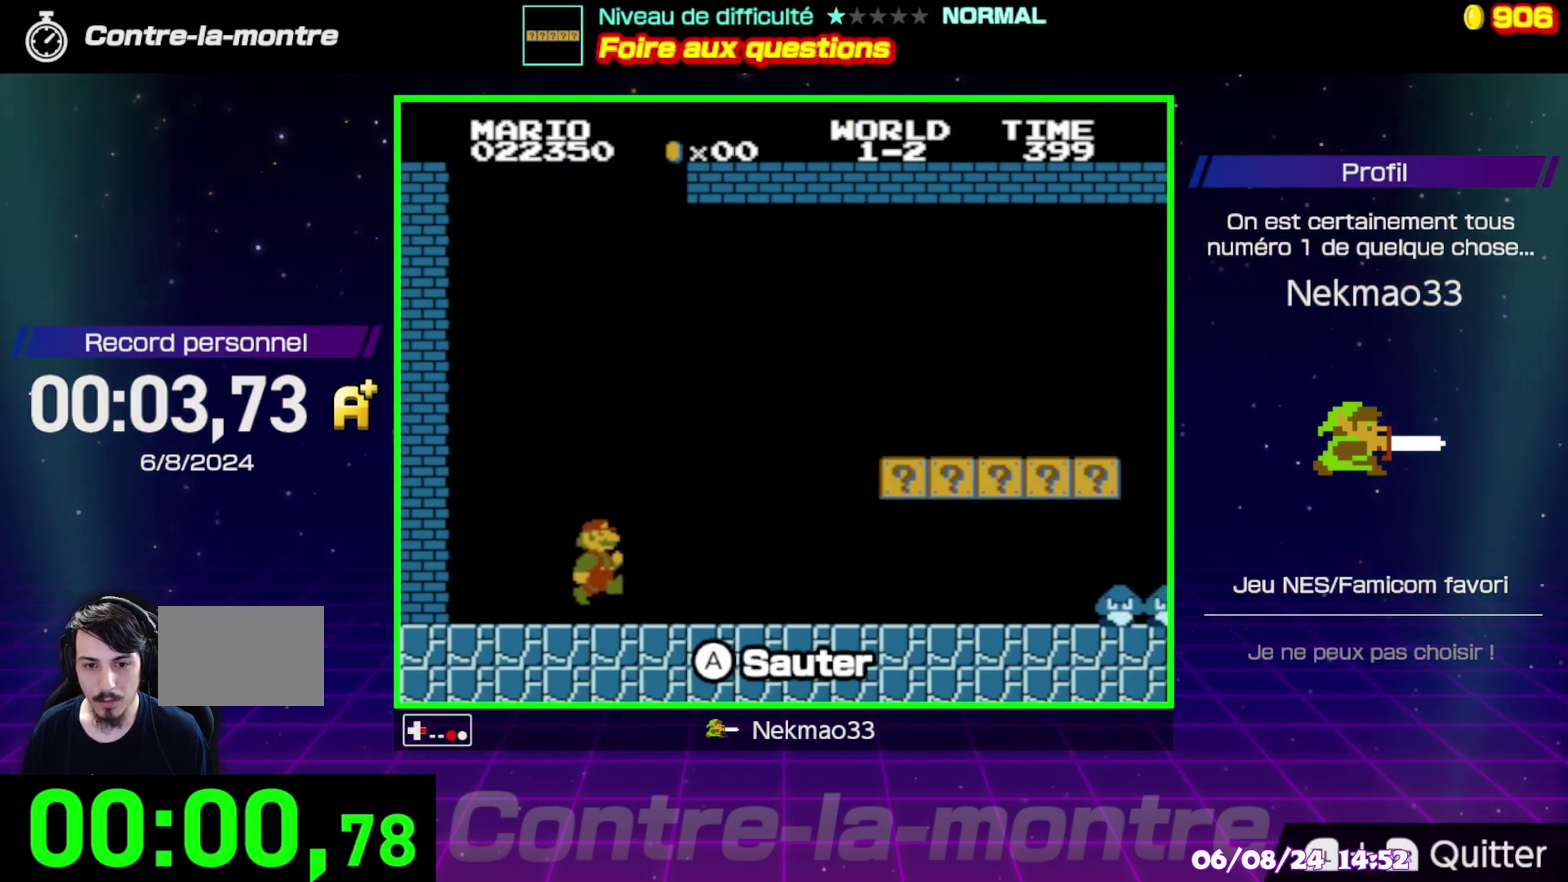
{"buttons": ["B"], "events": []}
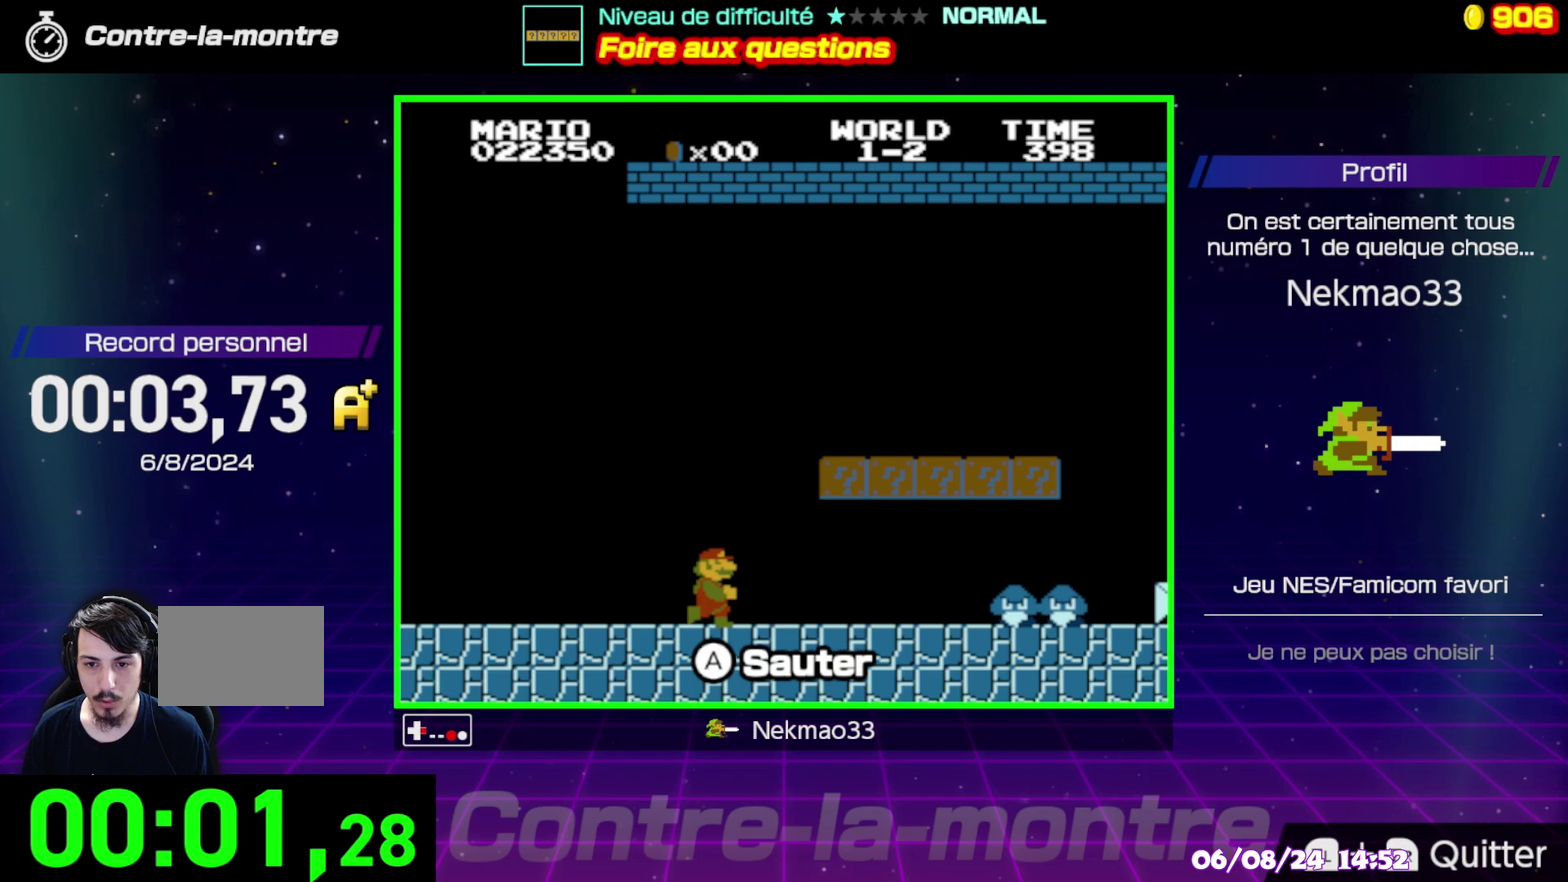
{"buttons": ["A"], "events": [[67, "B", "up"], [417, "A", "down"]]}
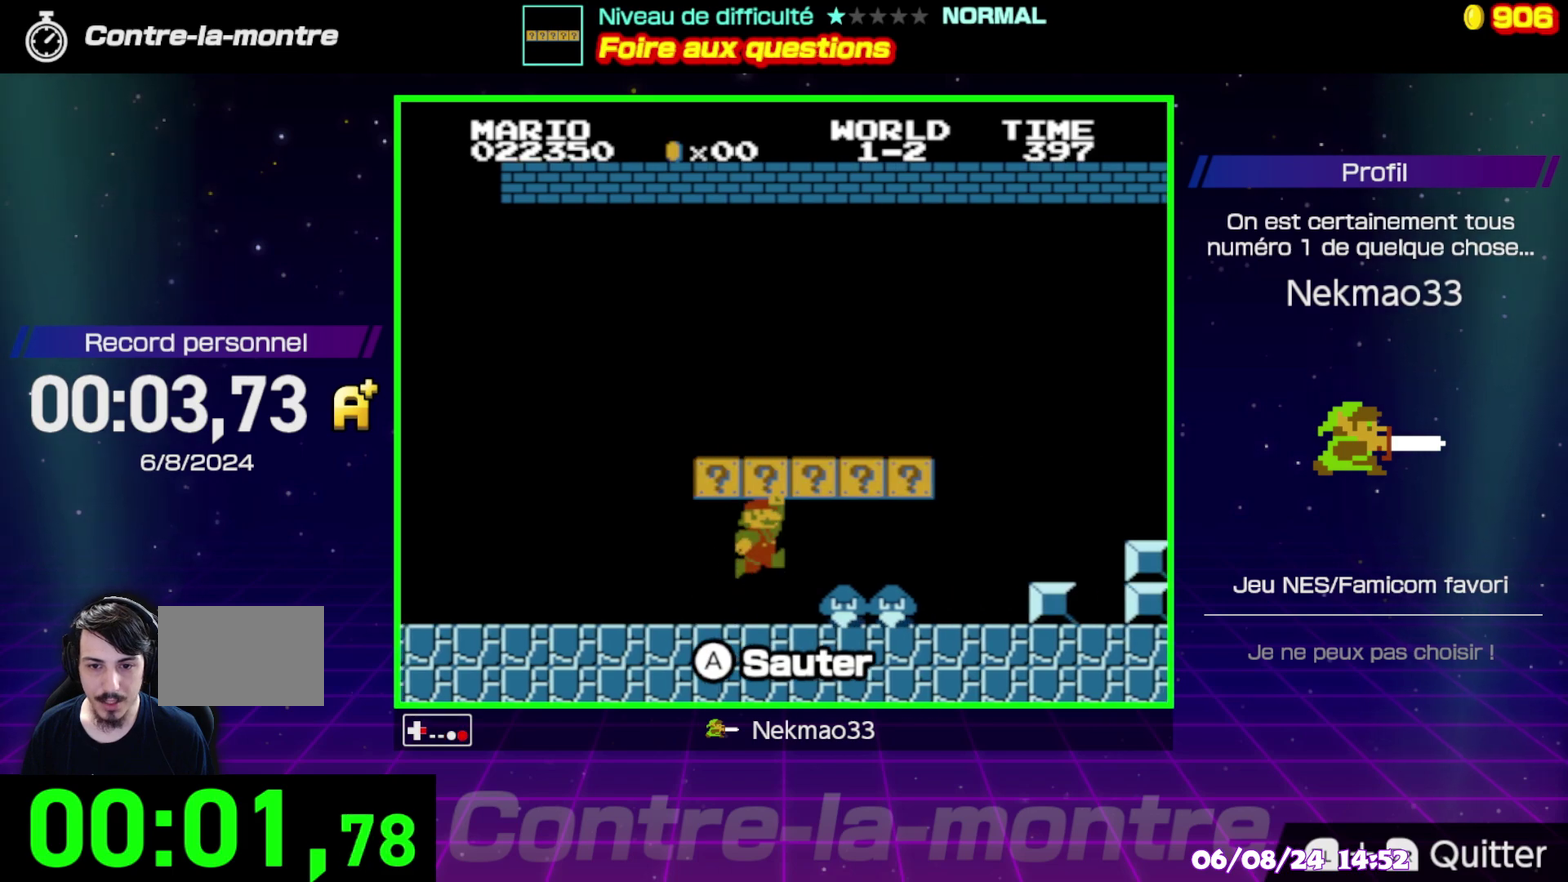
{"buttons": [], "events": [[133, "A", "up"]]}
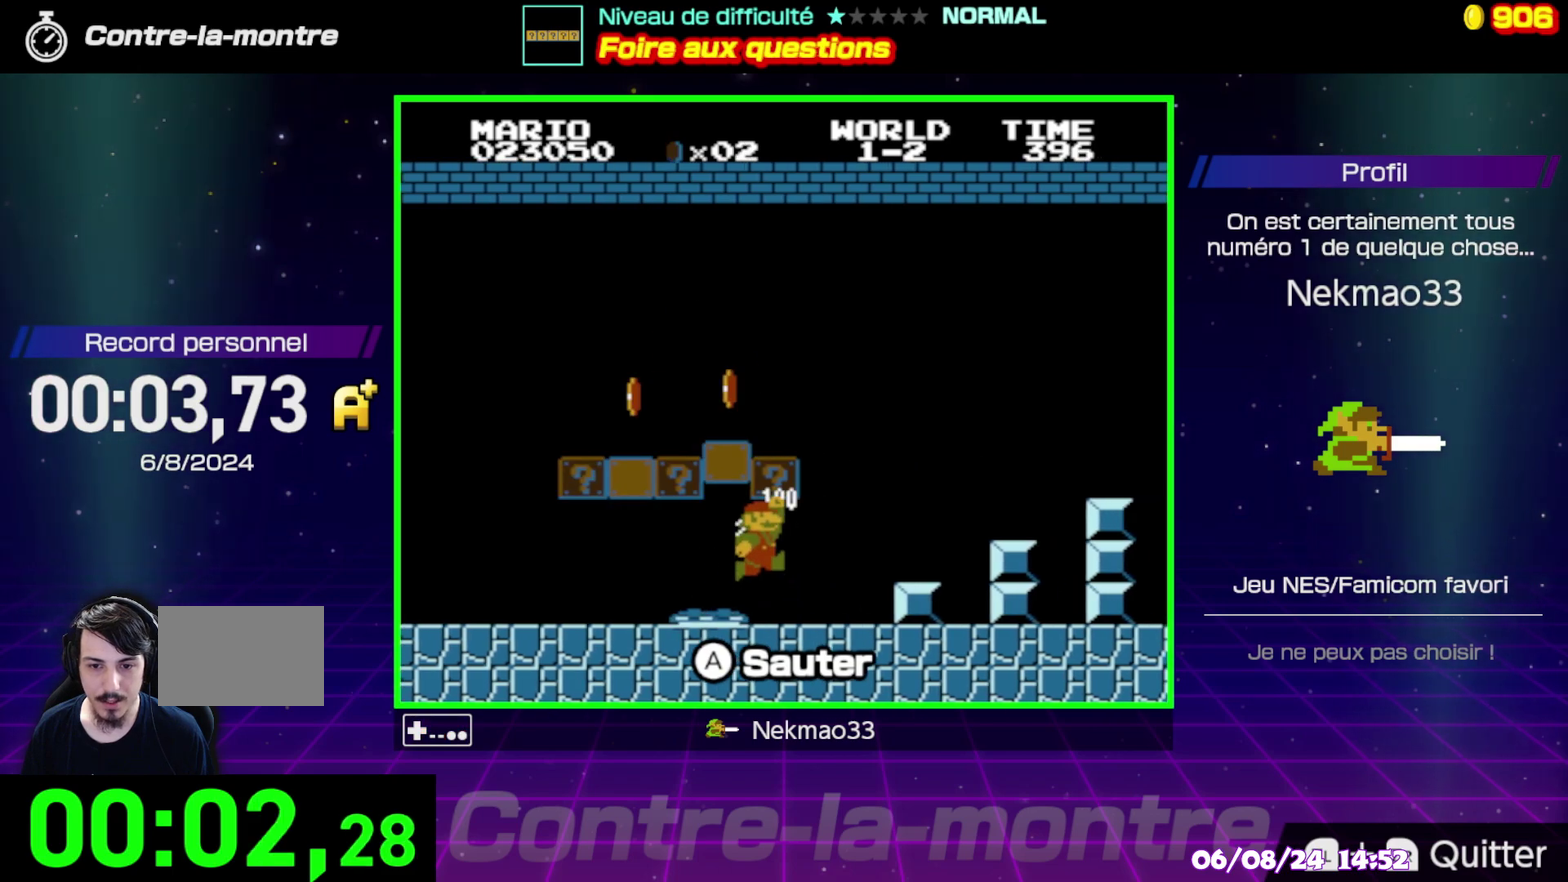
{"buttons": [], "events": []}
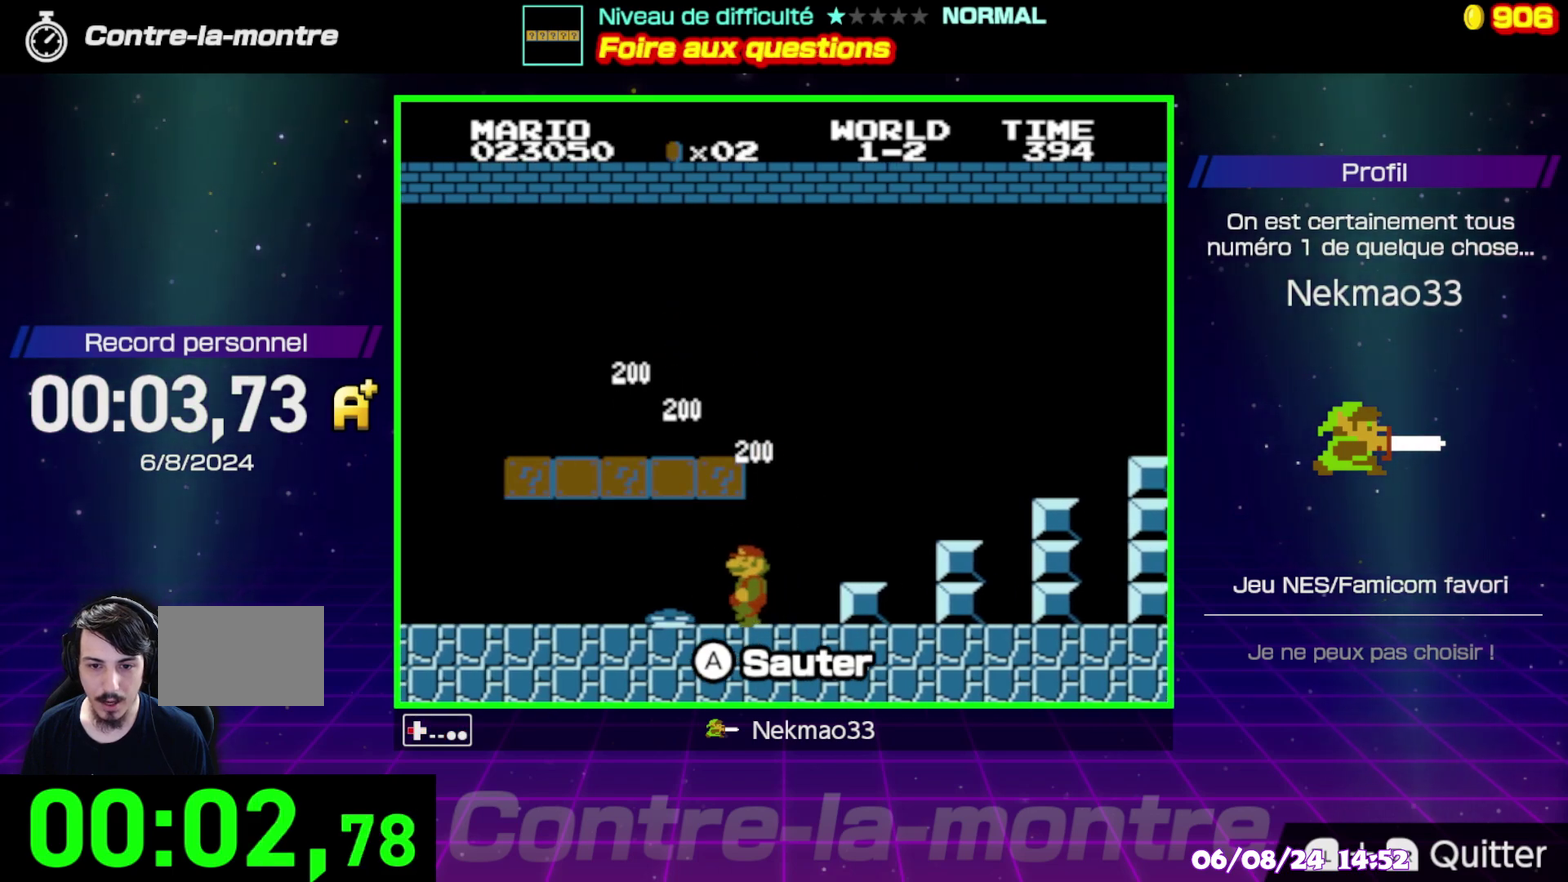
{"buttons": [], "events": [[67, "A", "down"], [217, "A", "up"]]}
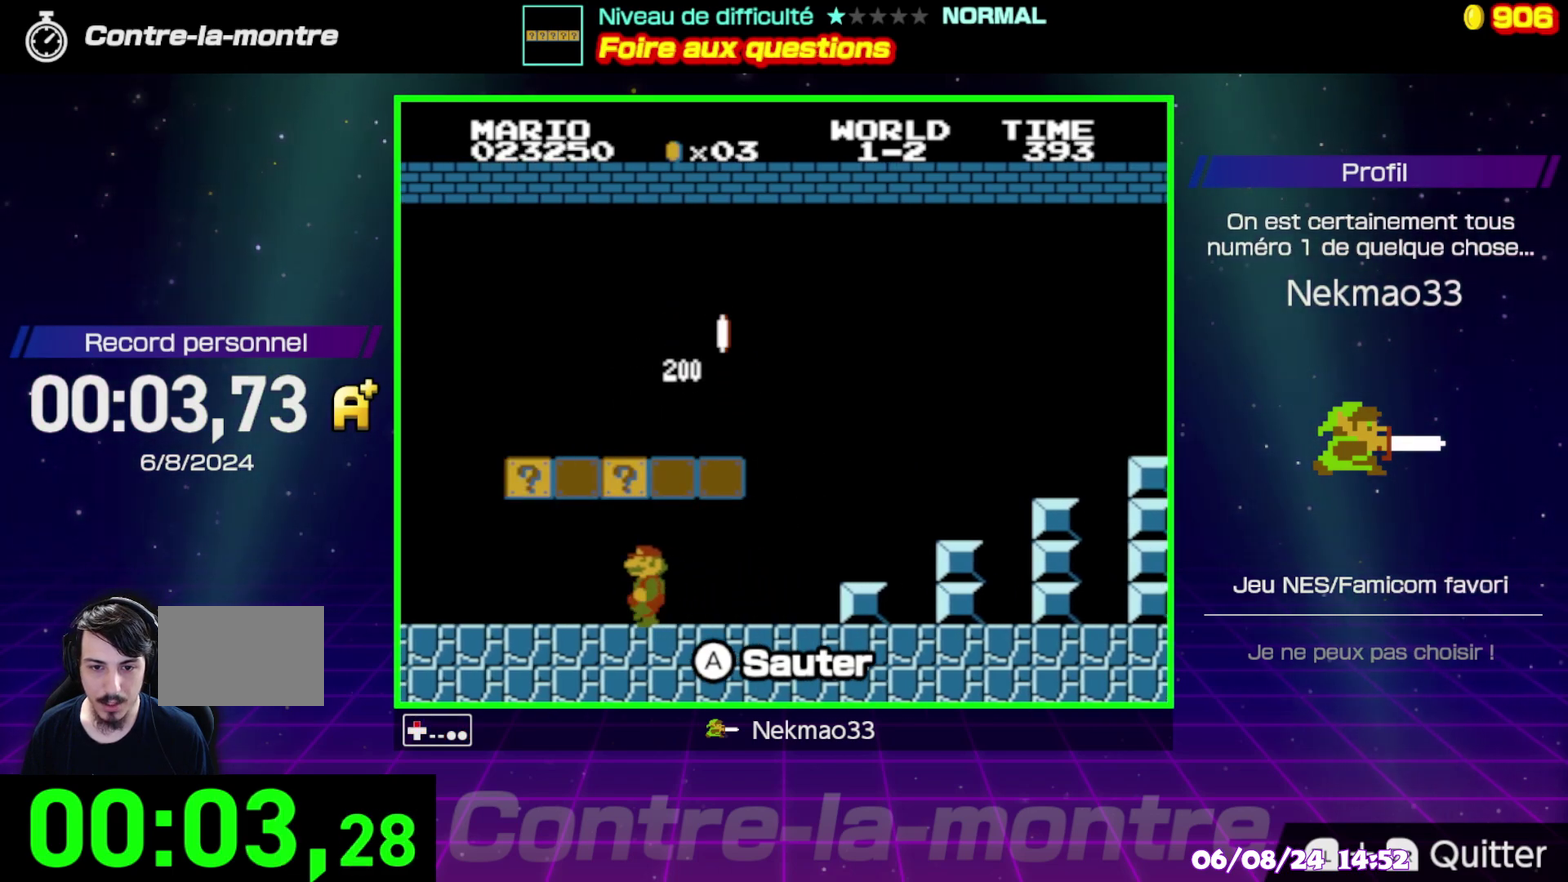
{"buttons": ["A"], "events": [[50, "A", "down"], [200, "A", "up"], [483, "A", "down"]]}
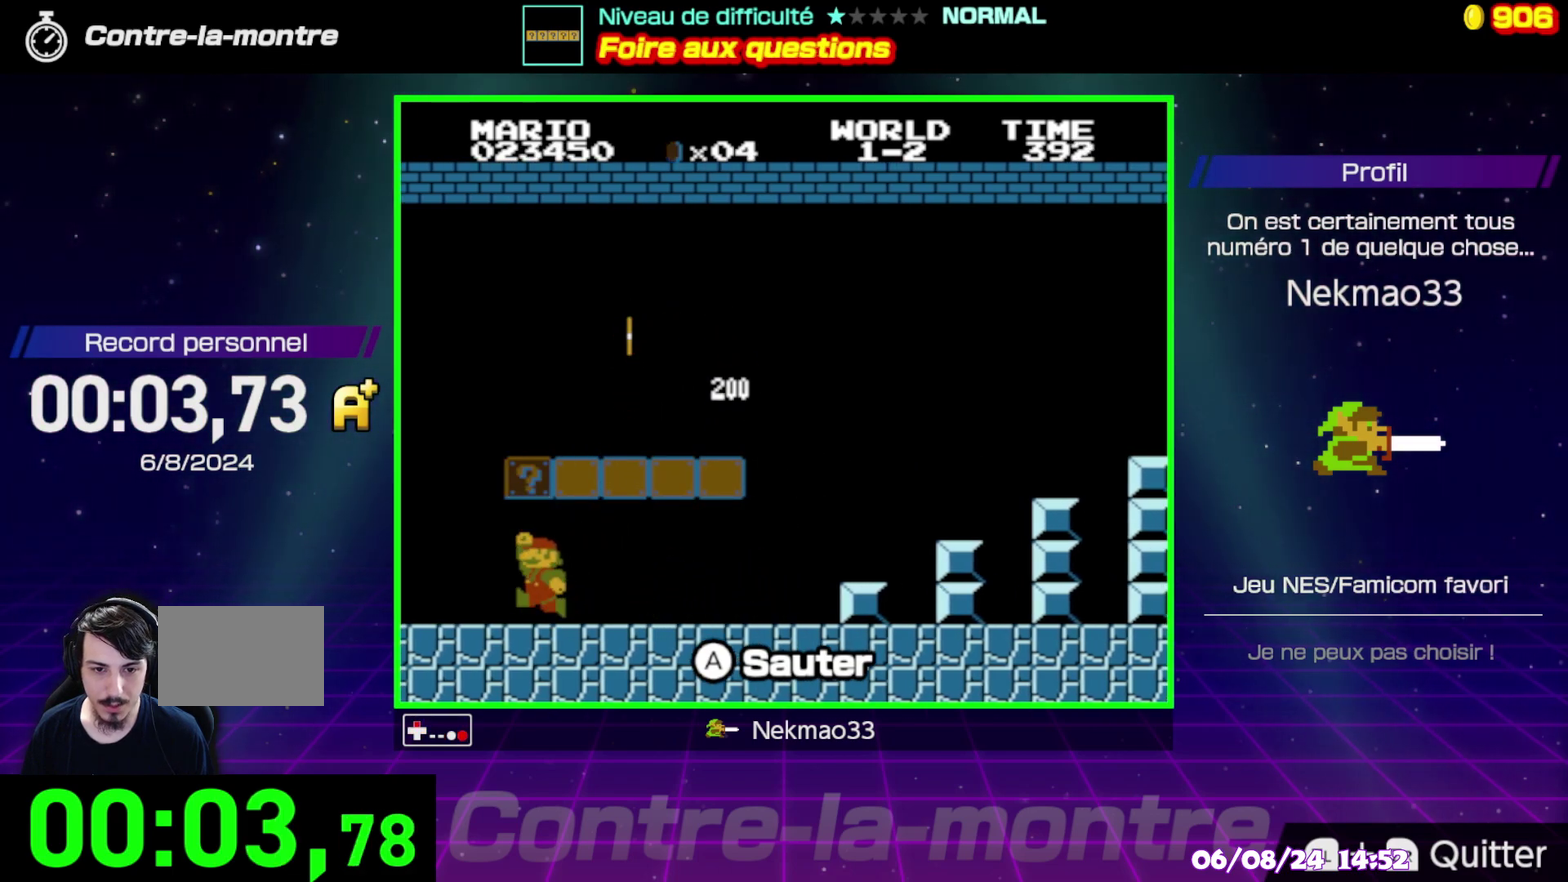
{"buttons": [], "events": [[133, "A", "up"]]}
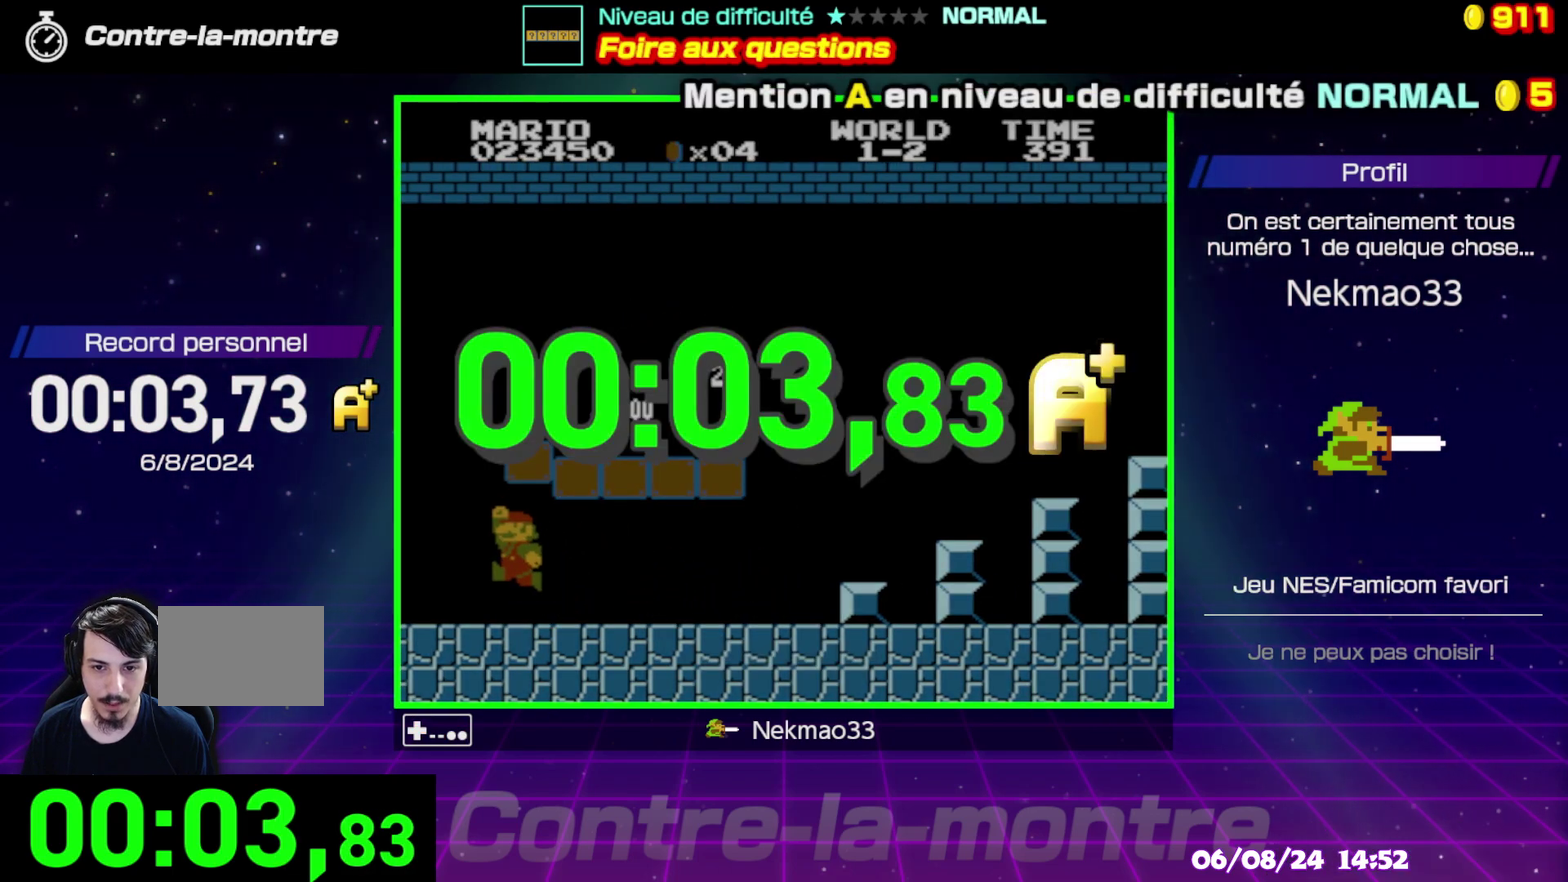
{"buttons": [], "events": []}
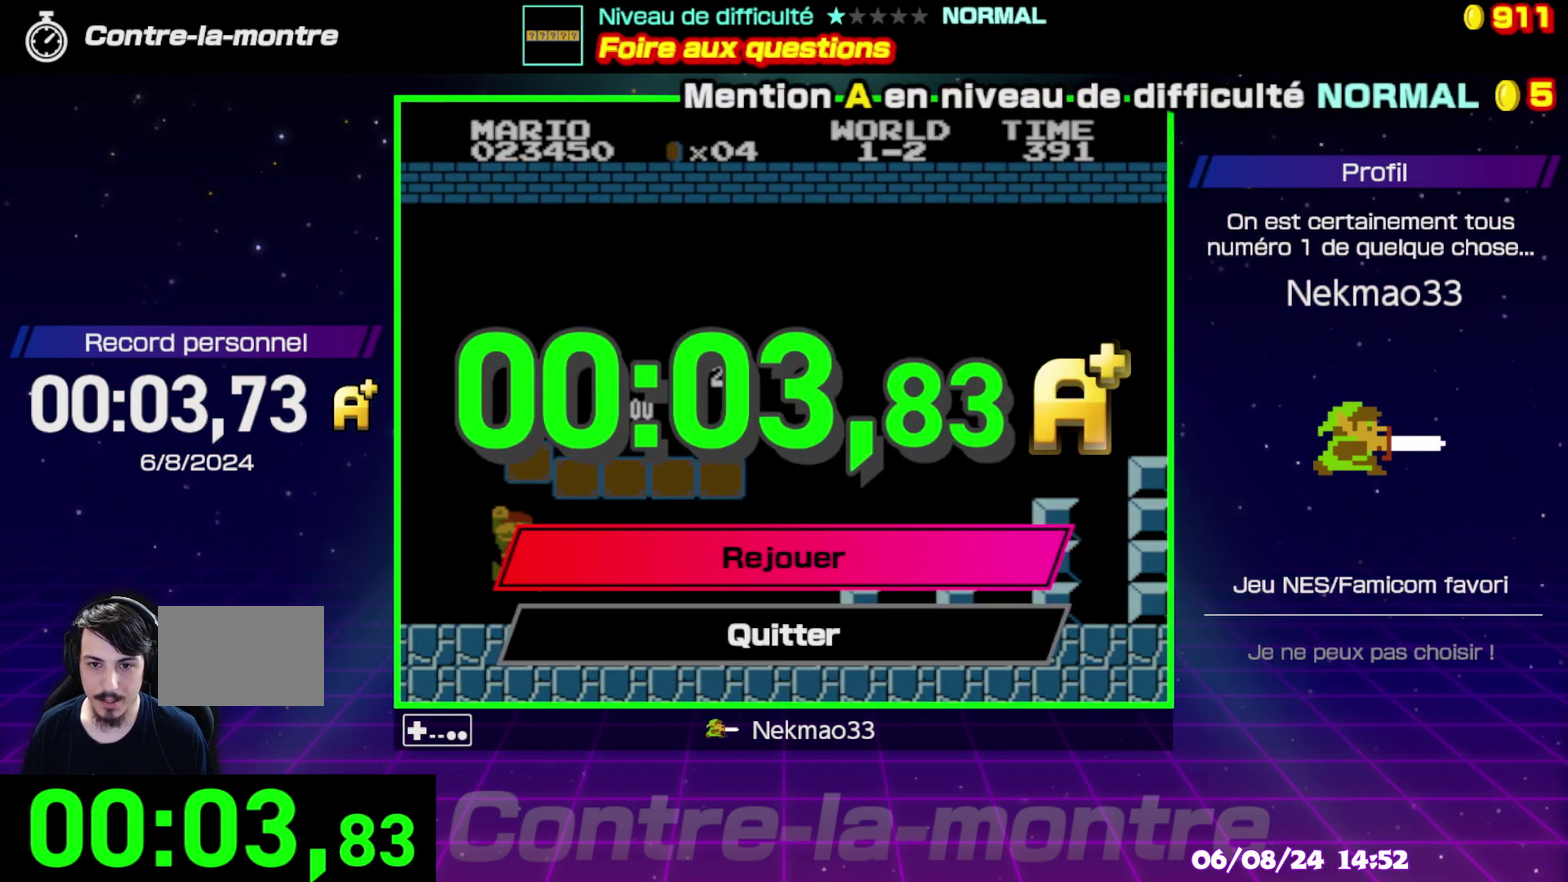
{"buttons": [], "events": [[133, "A", "down"], [233, "A", "up"]]}
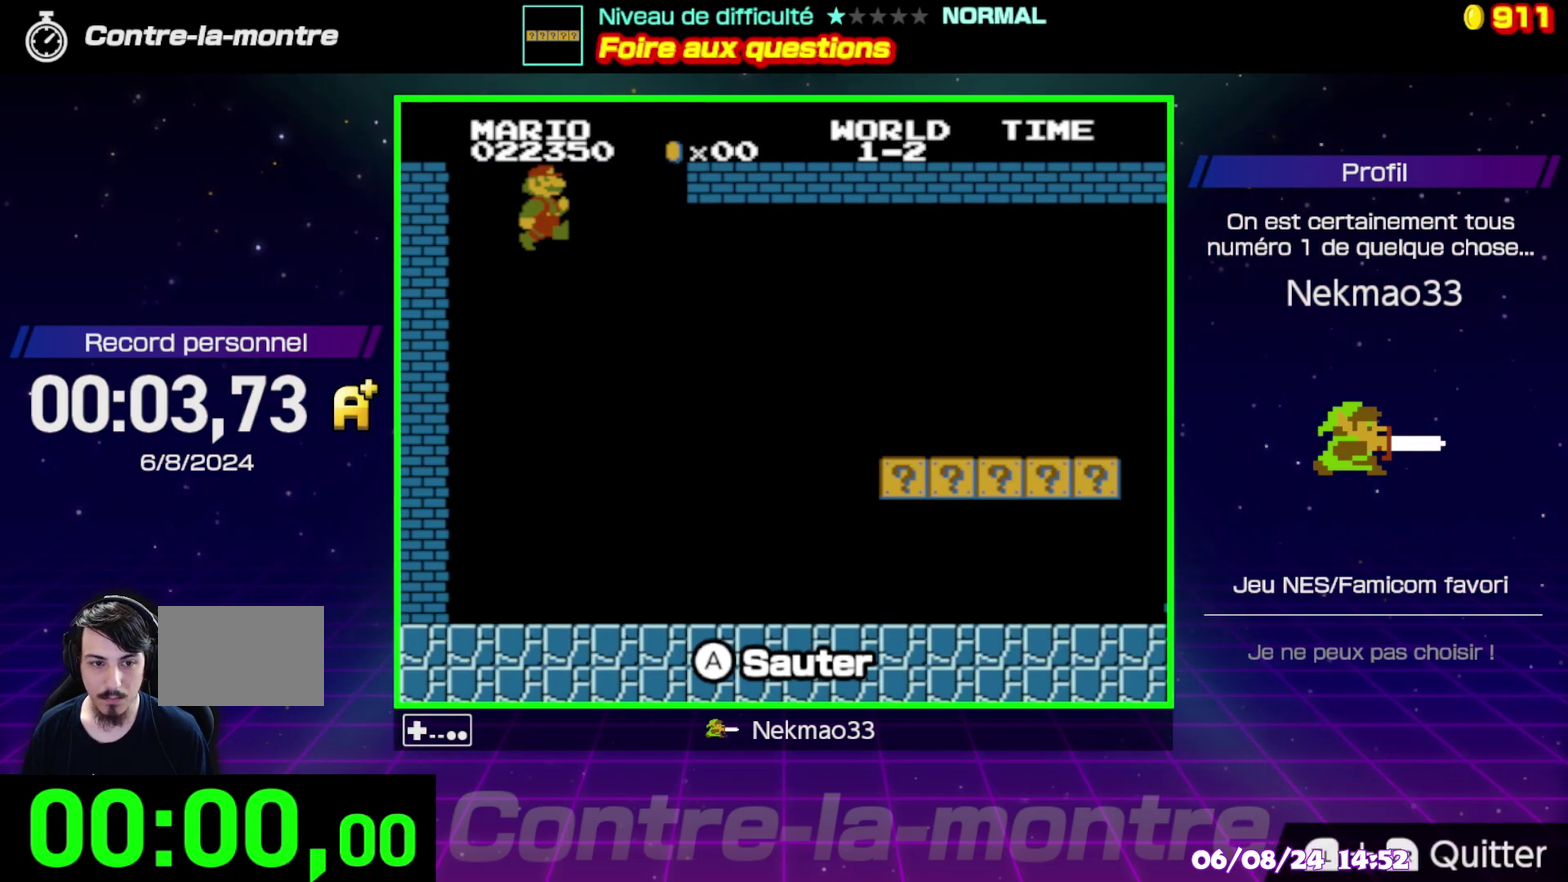
{"buttons": [], "events": []}
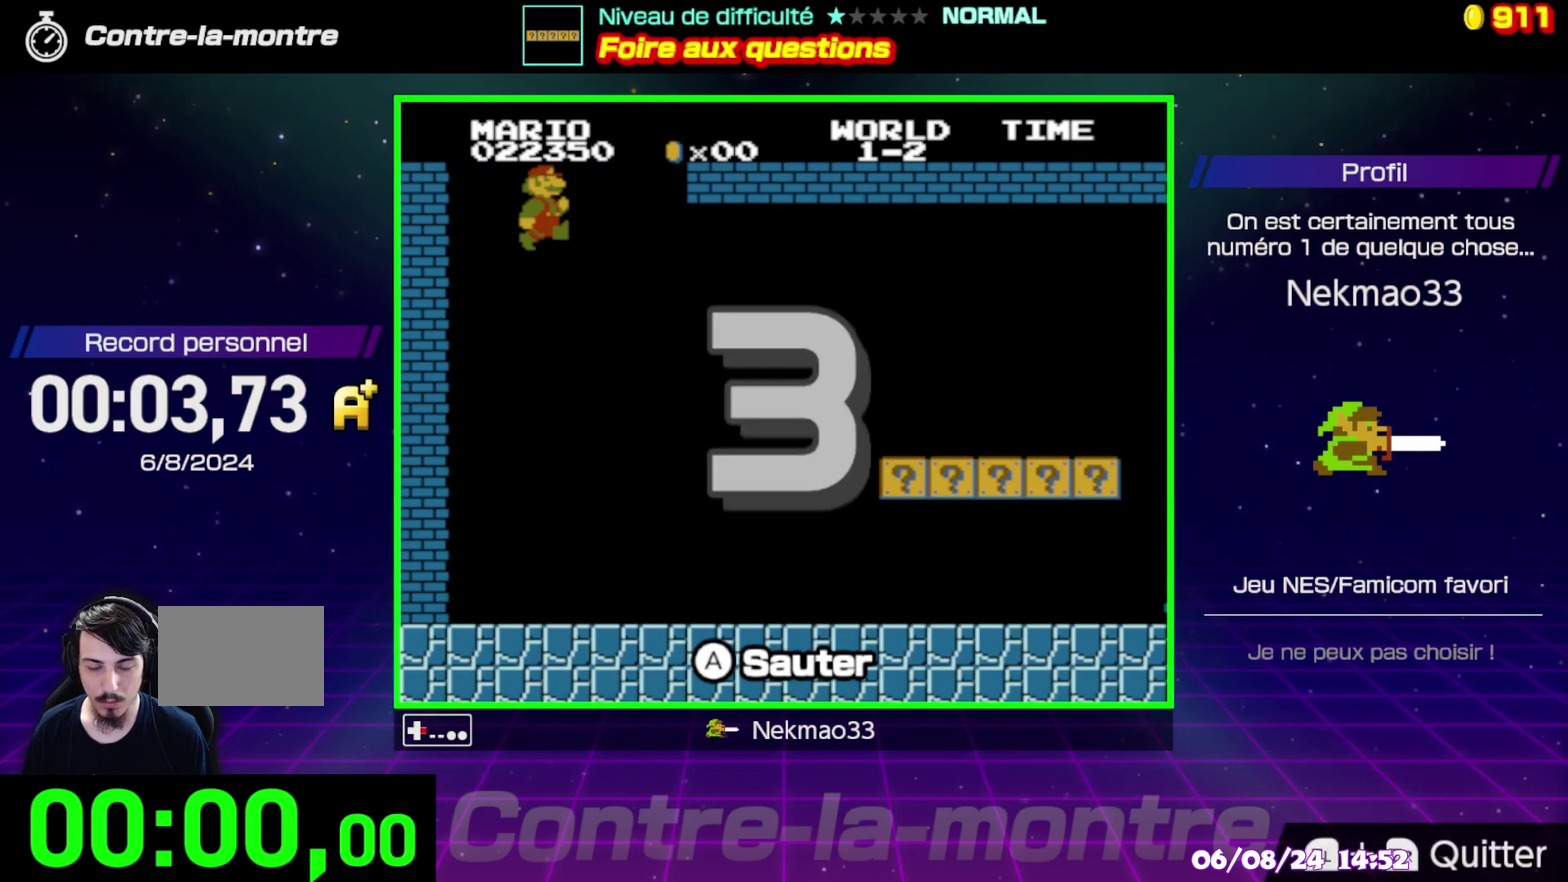
{"buttons": [], "events": []}
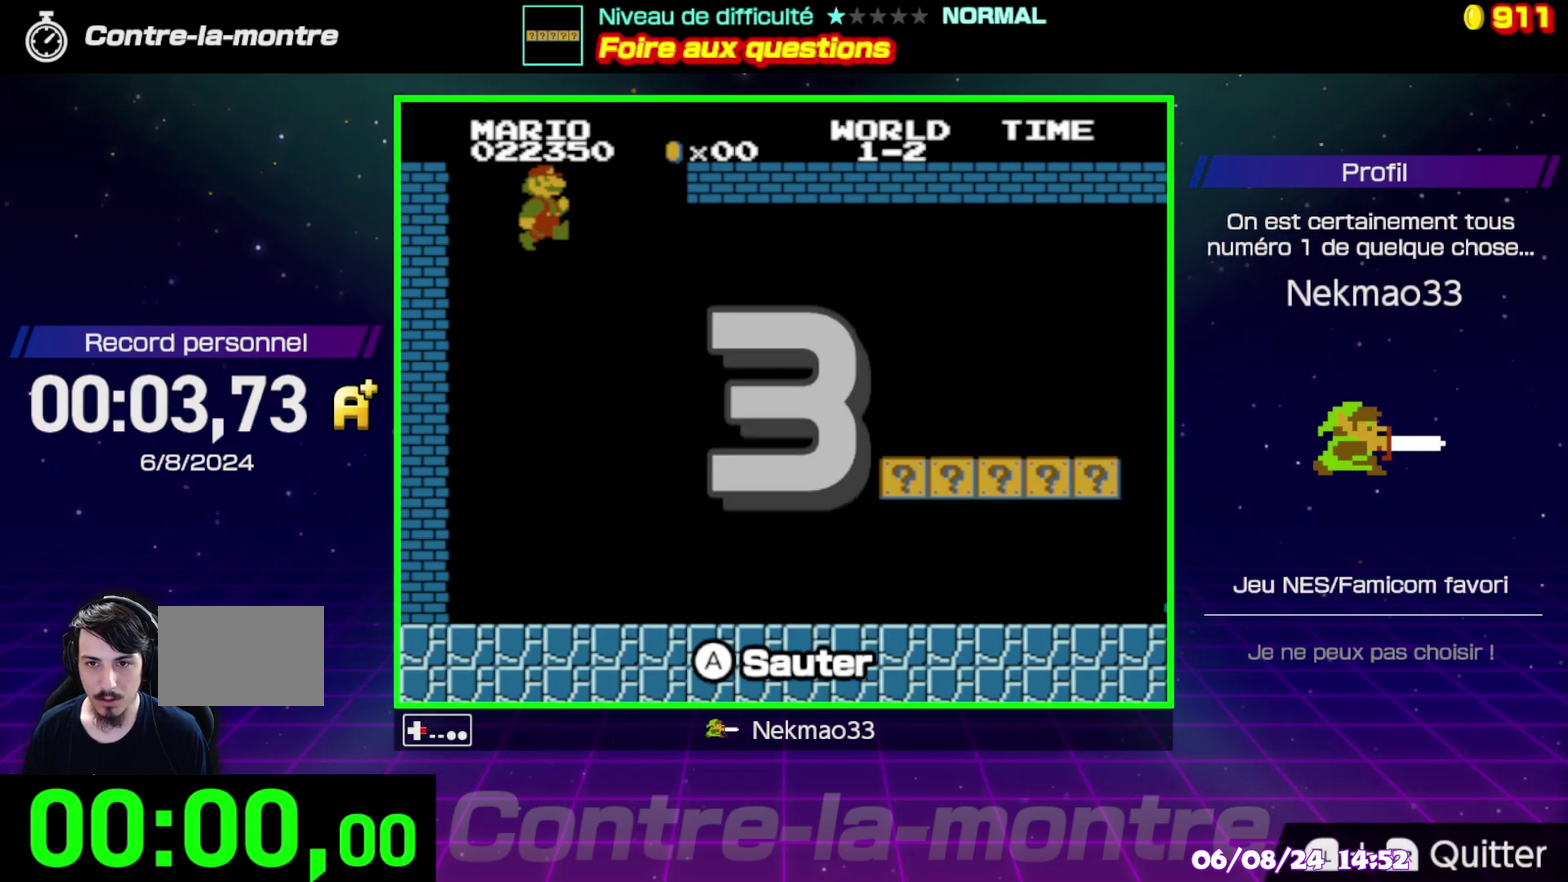
{"buttons": ["B"], "events": [[217, "B", "down"]]}
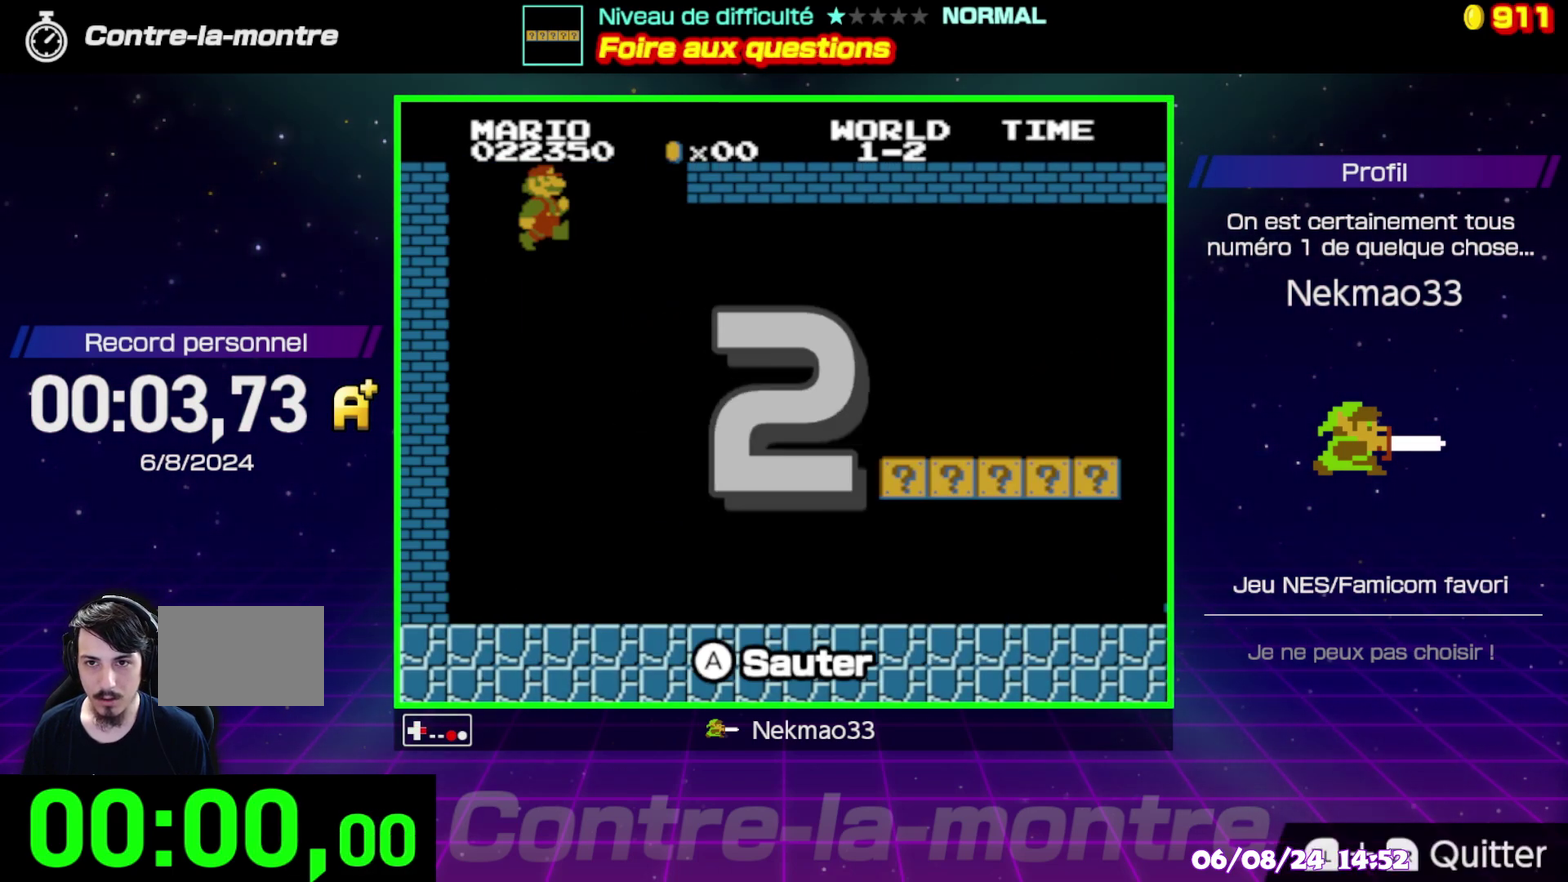
{"buttons": ["B"], "events": []}
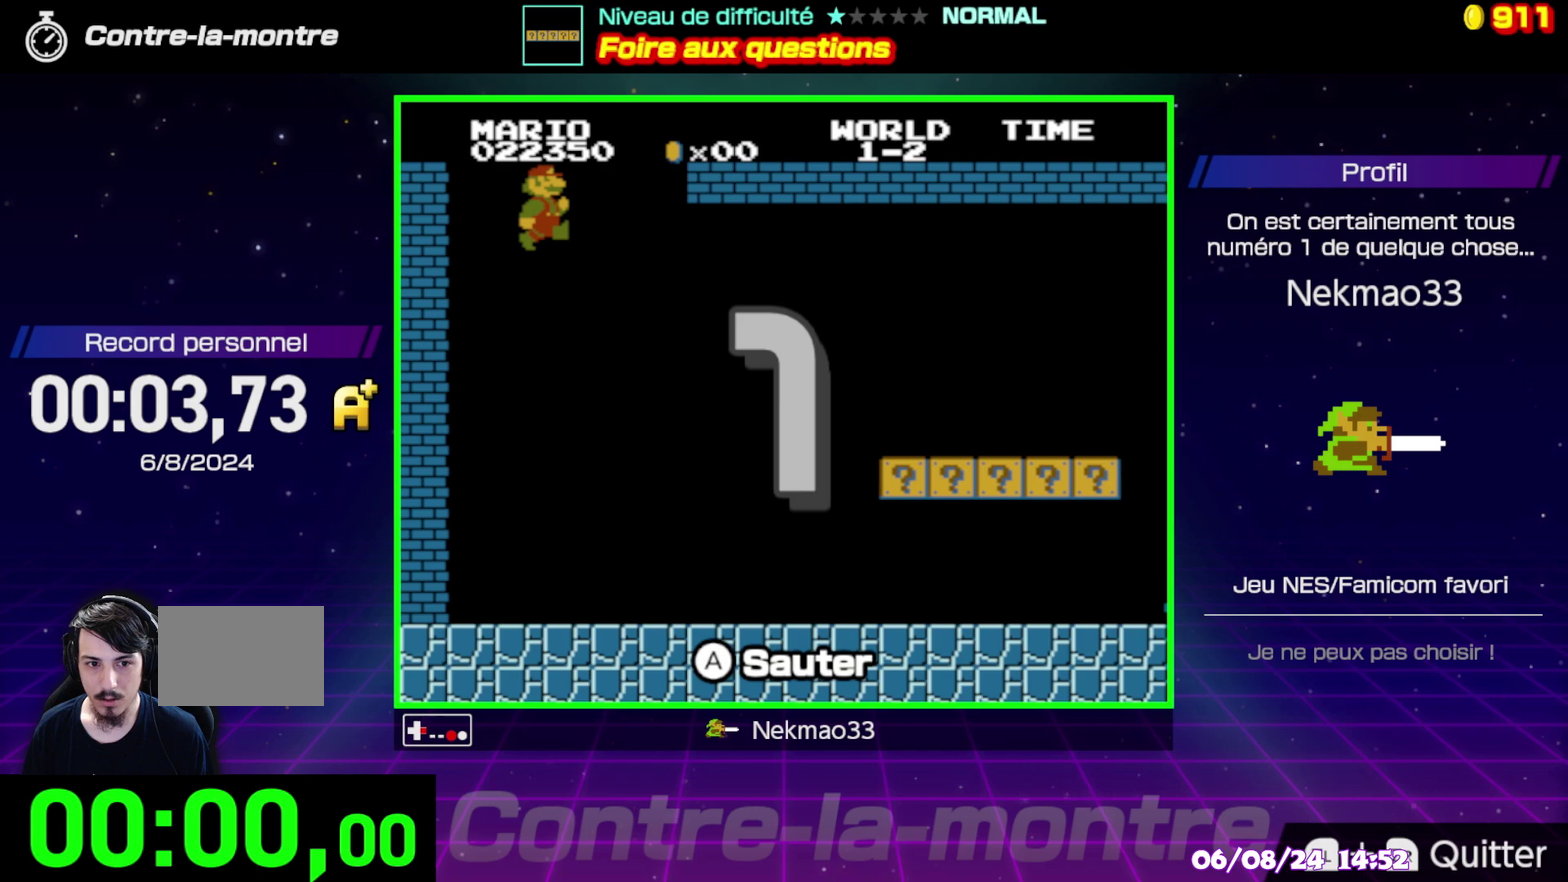
{"buttons": ["B"], "events": []}
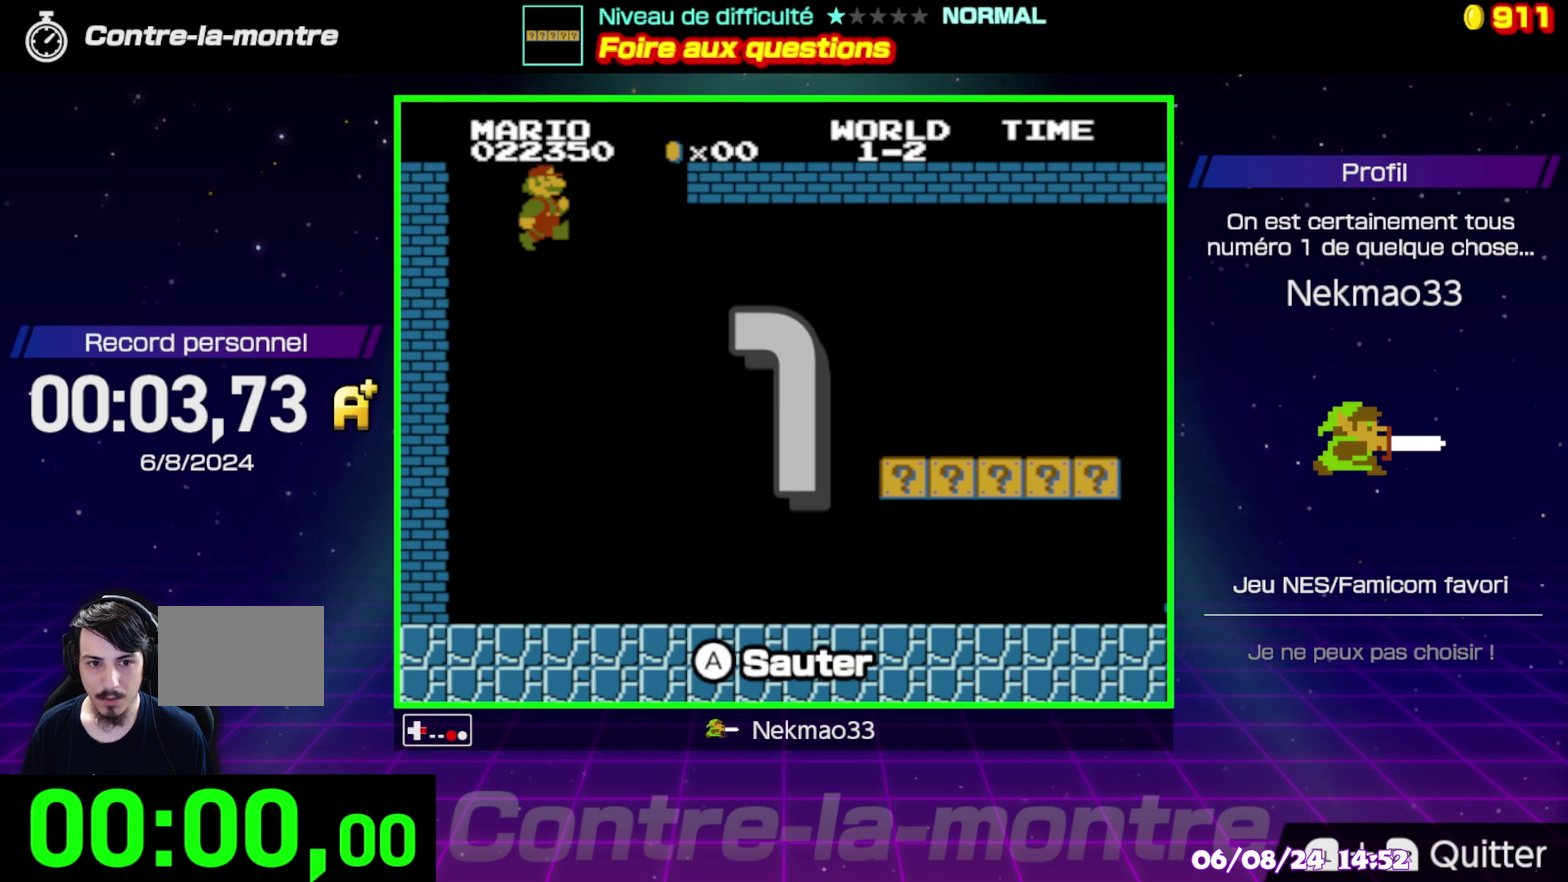
{"buttons": ["B"], "events": []}